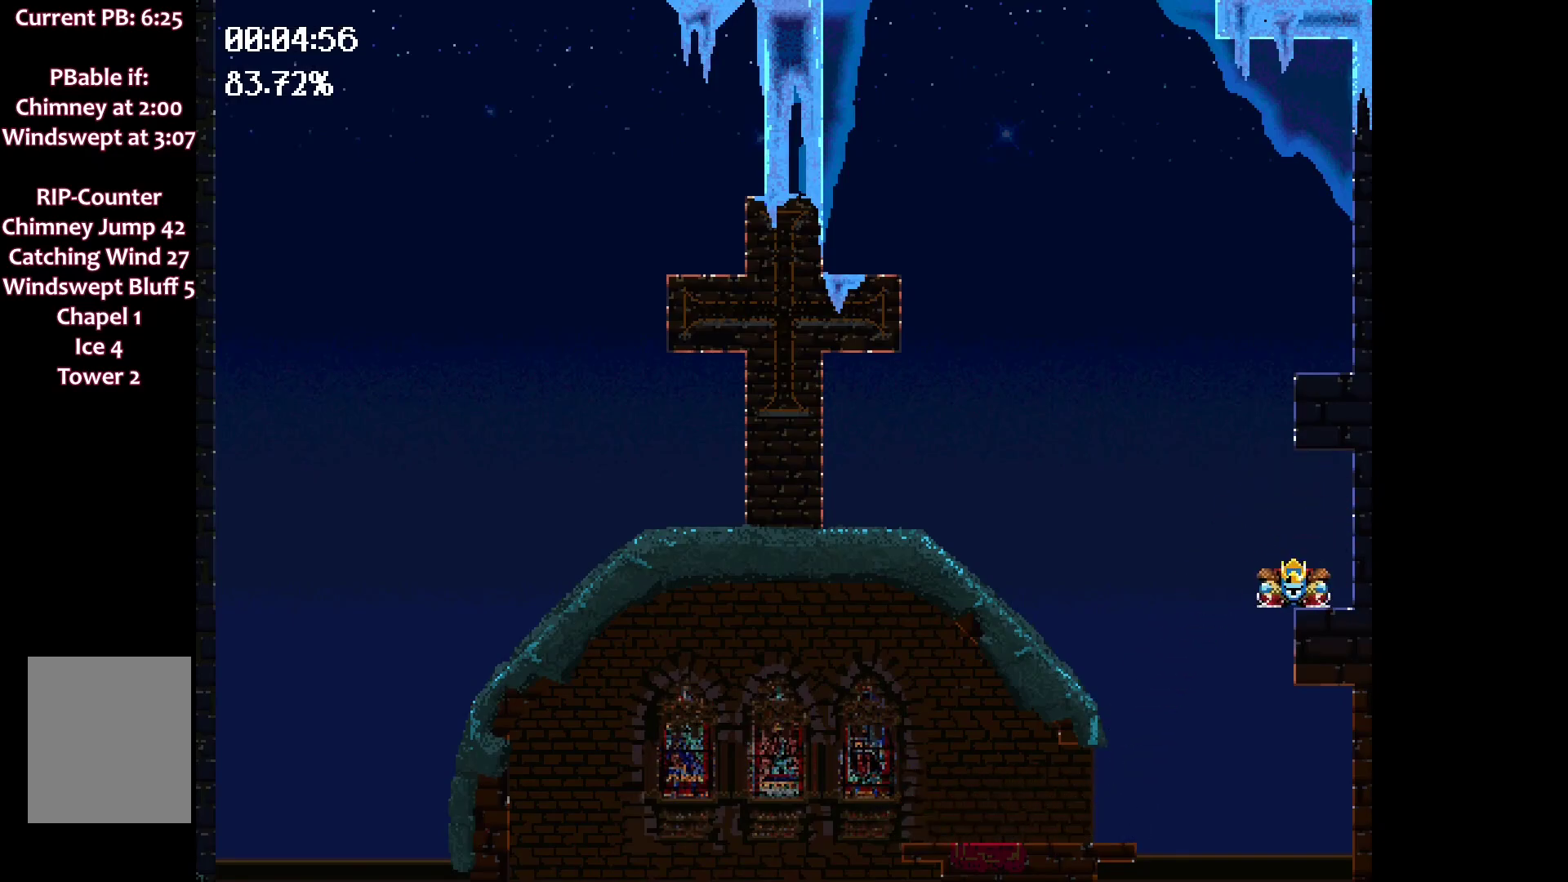
Gameplay with keyboard; each line is a JSON object with the keys held at the frame after it. "events" lists presses ("down") and releases ("up") of "down", "left", "right", "space" and "up" between this image and that frame as [ms after this image, input, new state], when the widget could be followed in between. No other keys are recorded. Mouse input is not recorded.
{"keys": ["left", "space"], "events": []}
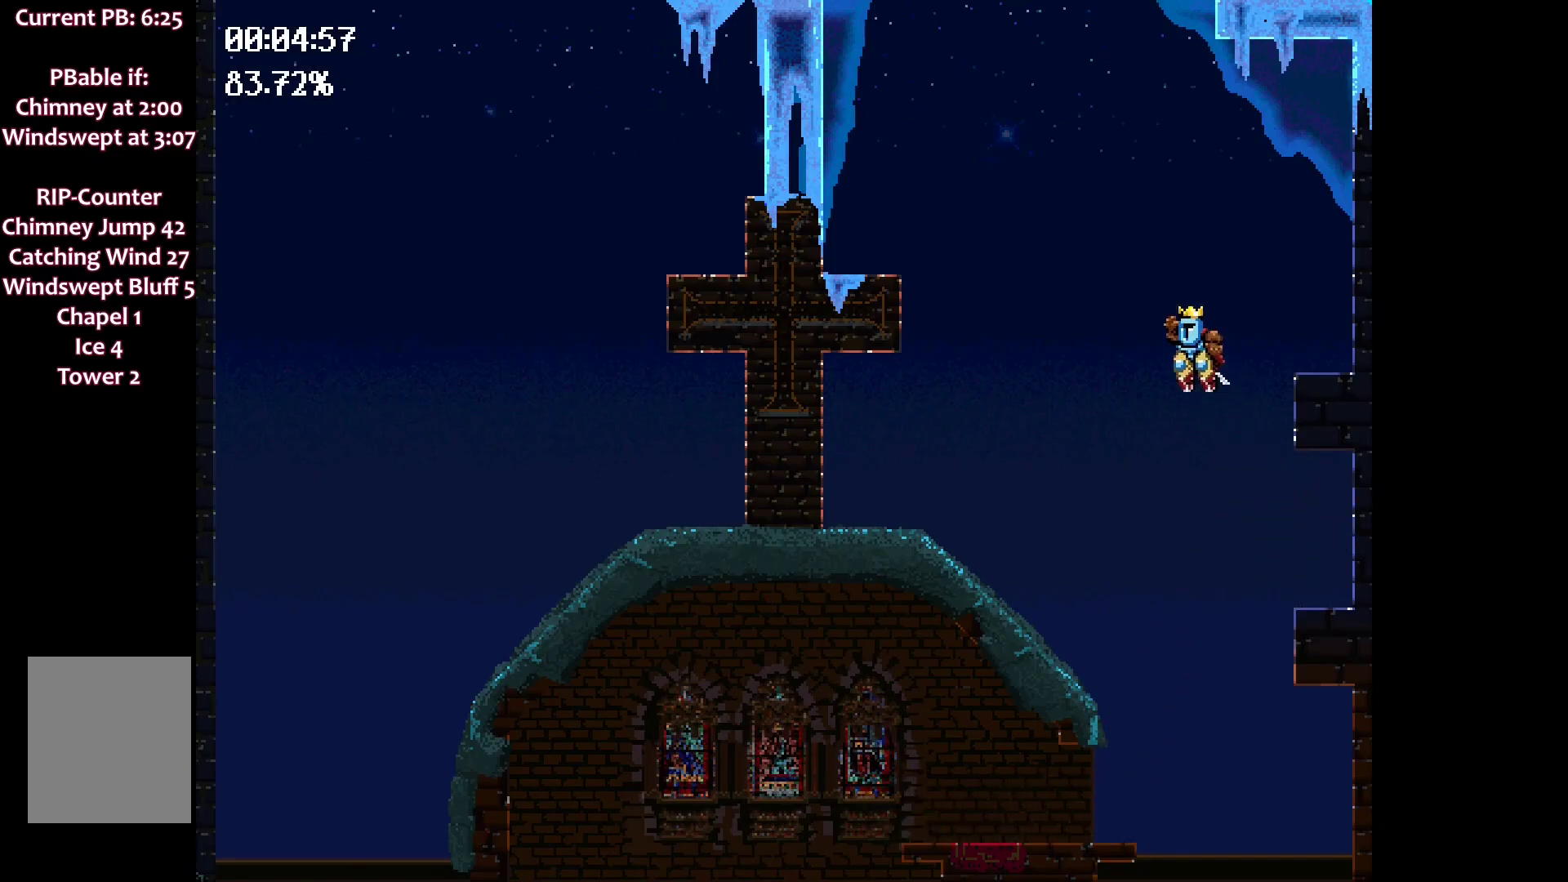
{"keys": ["left"], "events": [[67, "space", "up"]]}
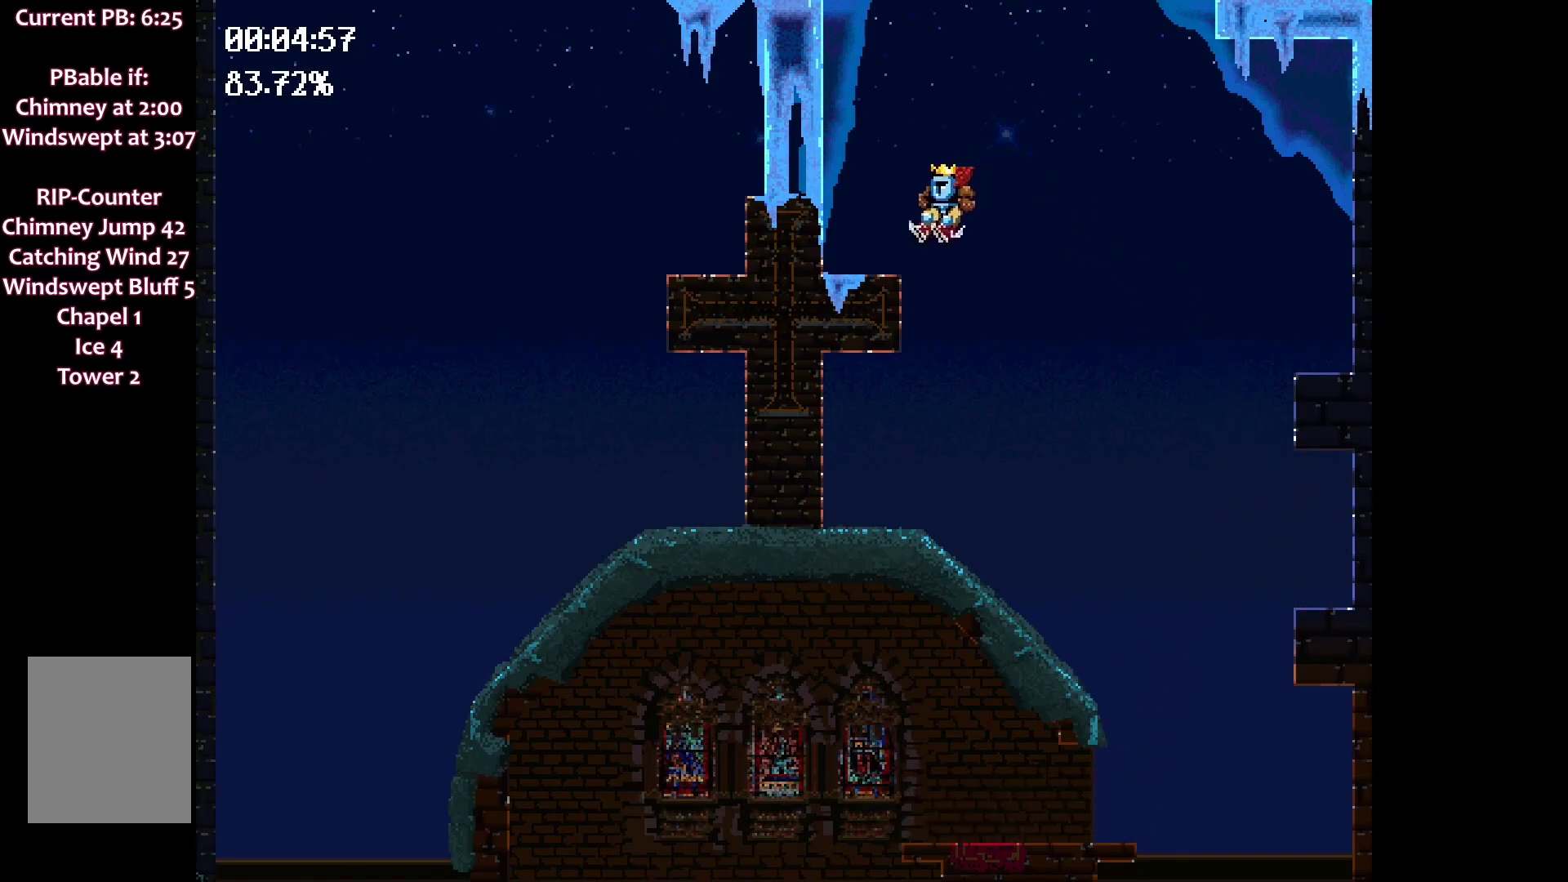
{"keys": ["right", "space"], "events": [[117, "space", "down"], [167, "left", "up"], [167, "right", "down"]]}
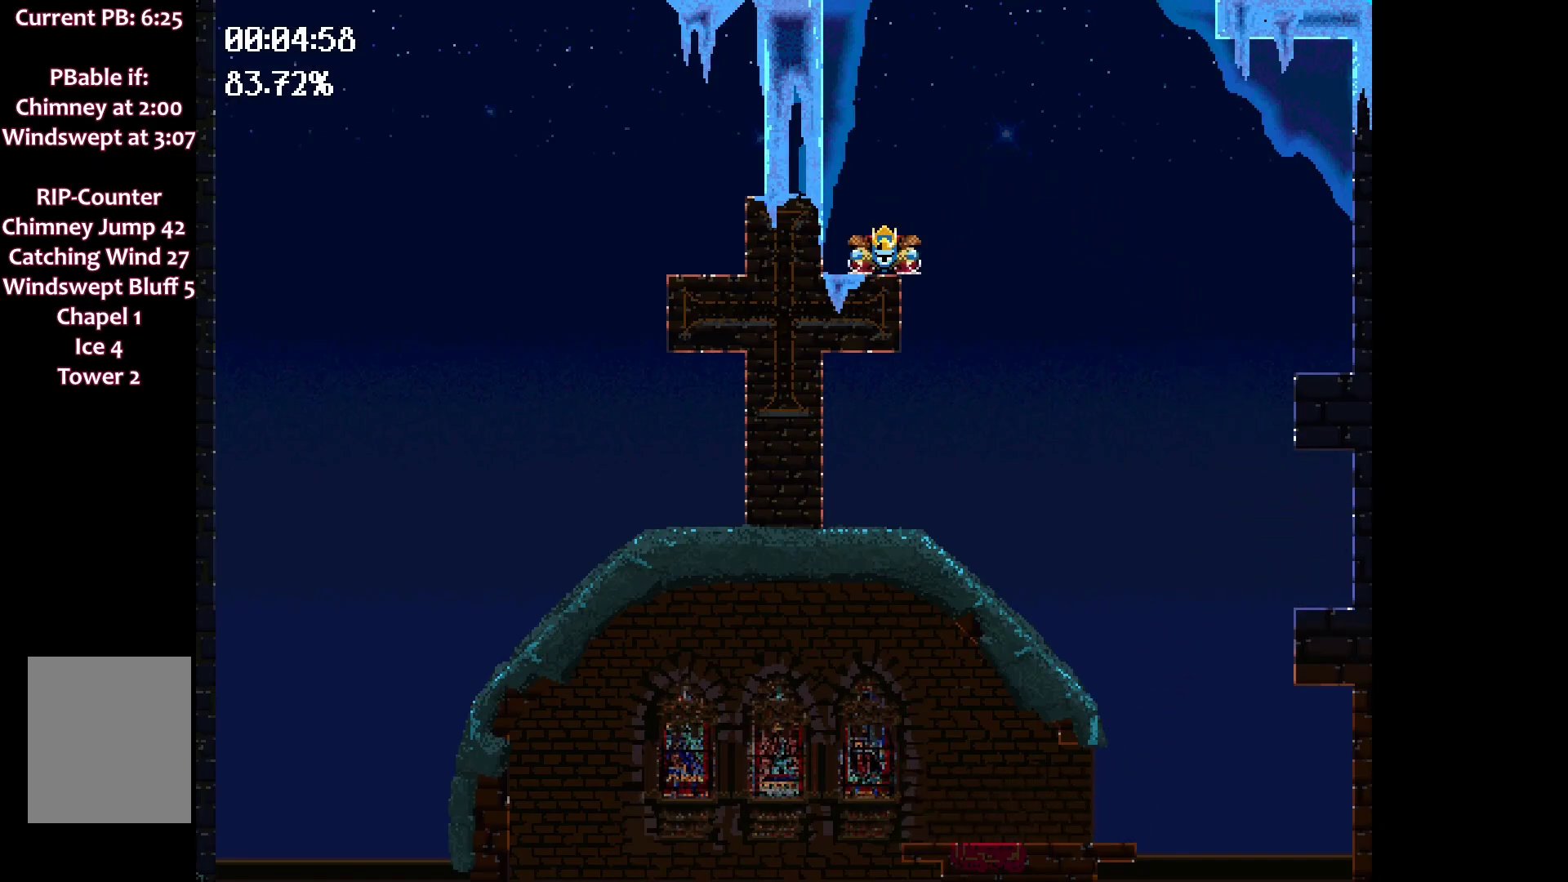
{"keys": ["right"], "events": [[483, "space", "up"]]}
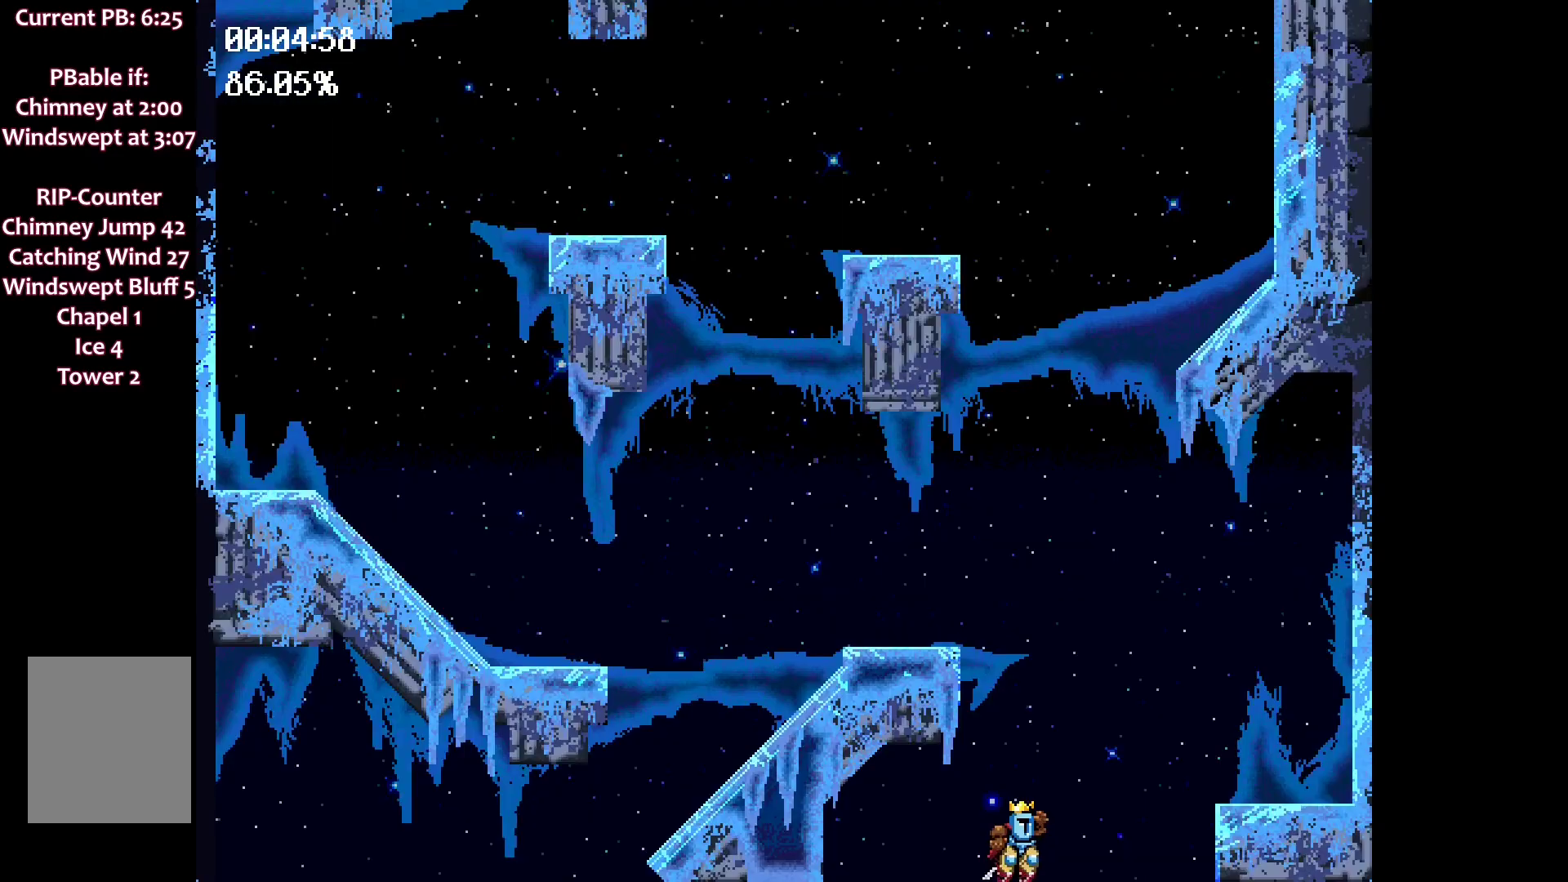
{"keys": [], "events": [[83, "right", "up"]]}
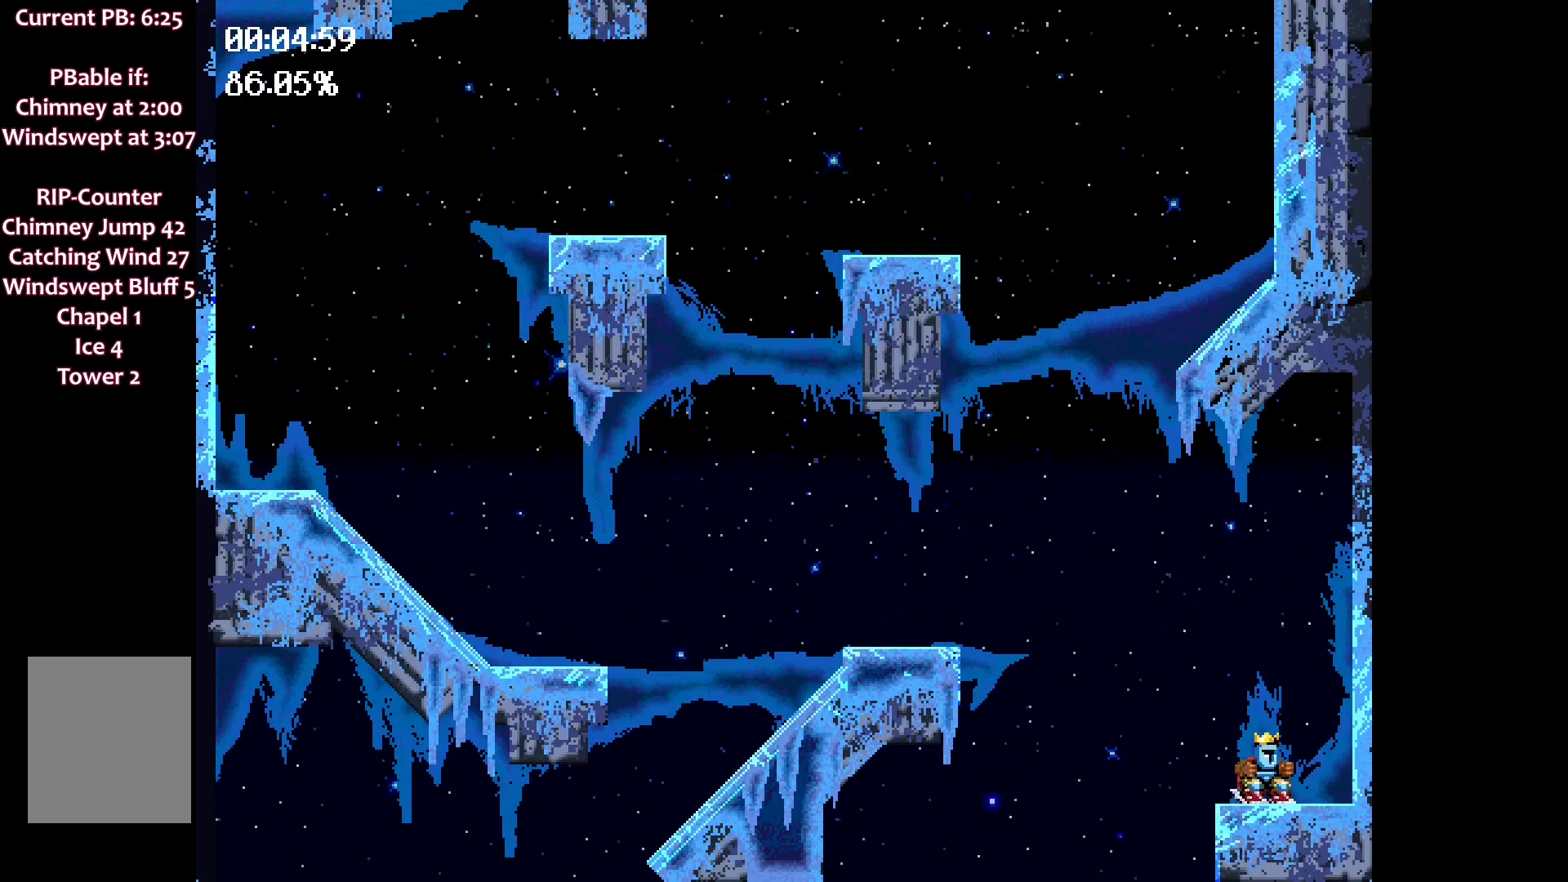
{"keys": ["left", "space"], "events": [[83, "left", "down"], [183, "left", "up"], [383, "space", "down"], [417, "left", "down"]]}
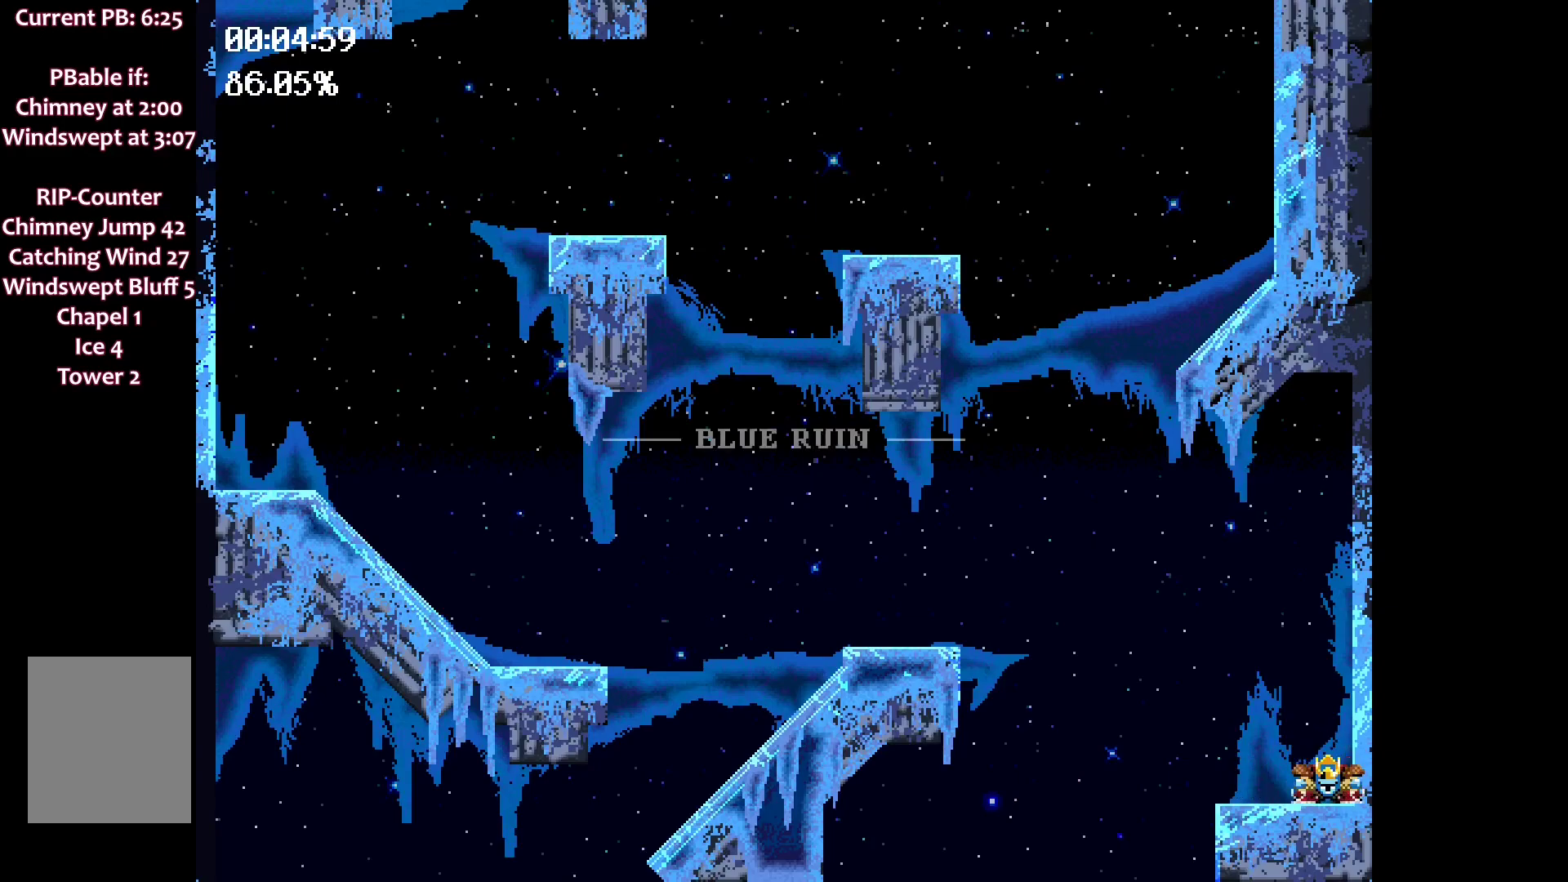
{"keys": [], "events": [[383, "left", "up"], [383, "space", "up"]]}
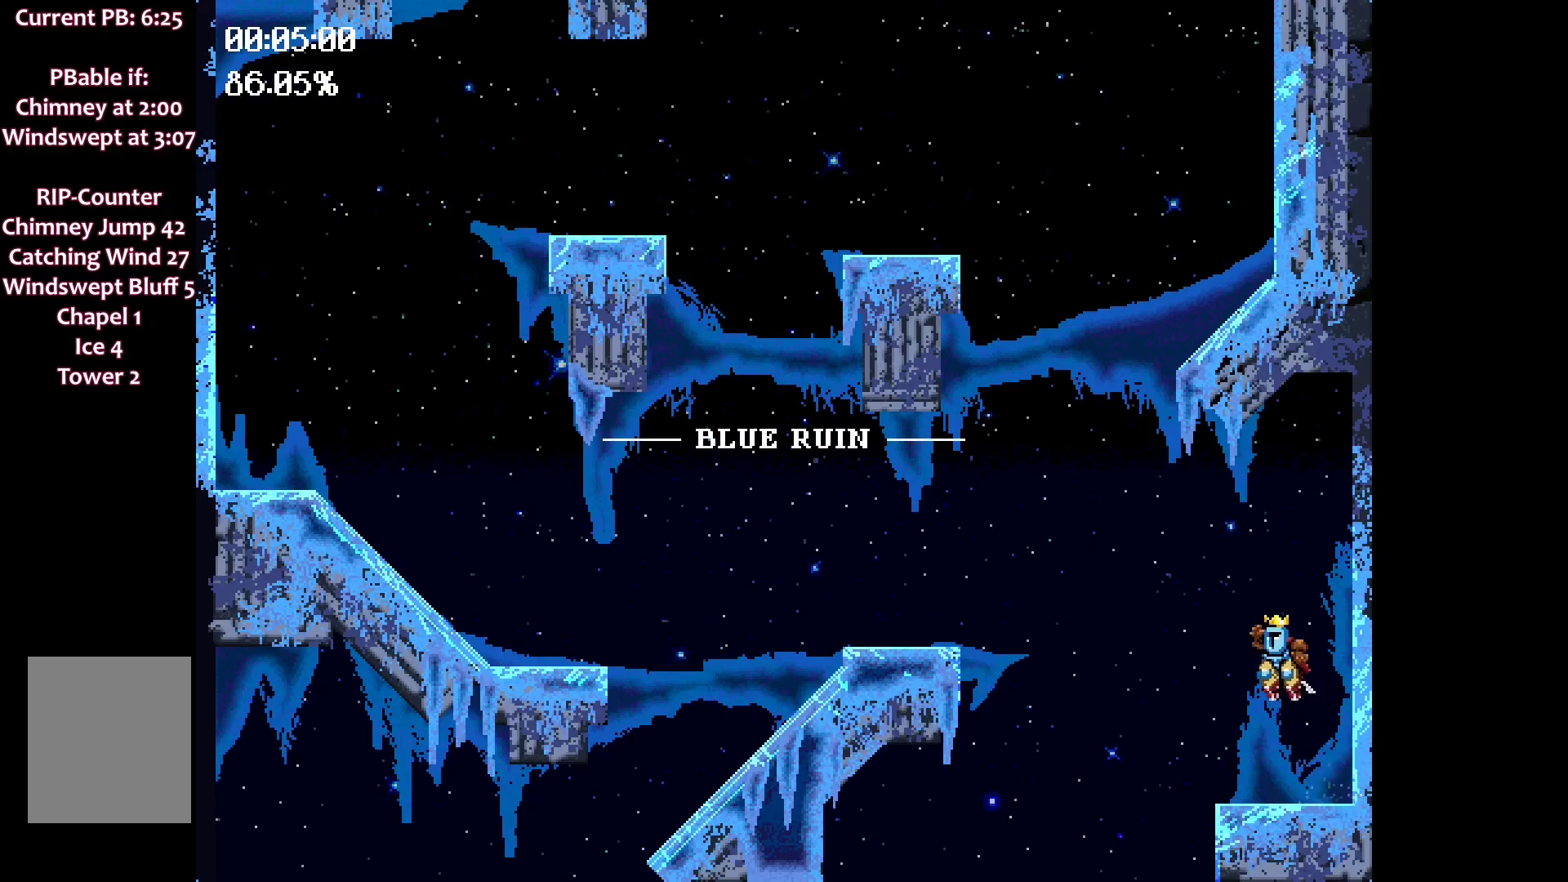
{"keys": ["right"], "events": [[450, "right", "down"]]}
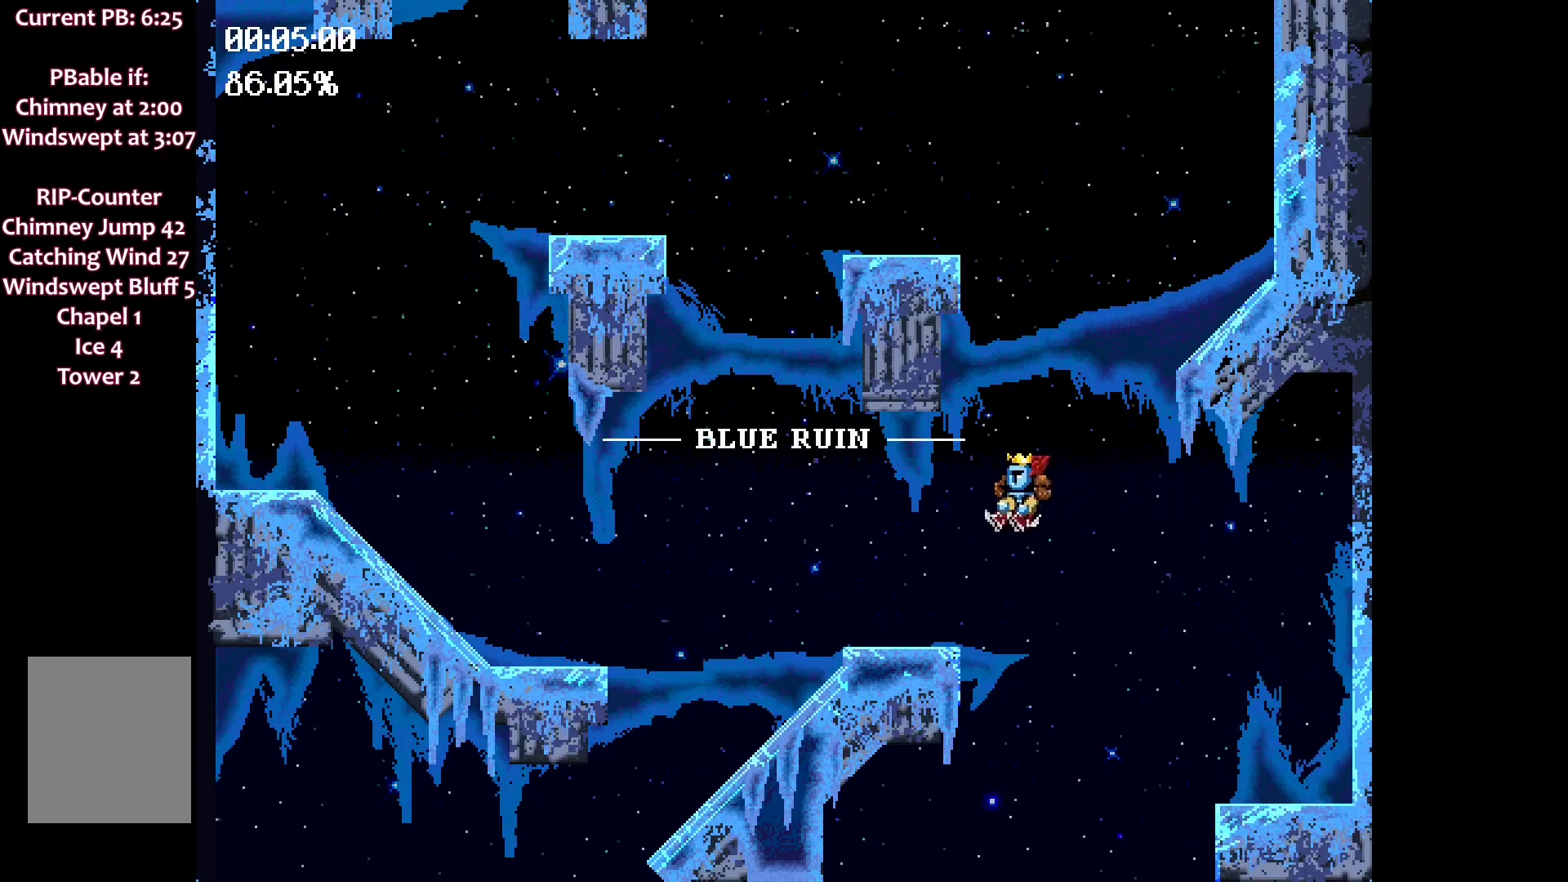
{"keys": ["right"], "events": [[233, "space", "down"], [317, "space", "up"]]}
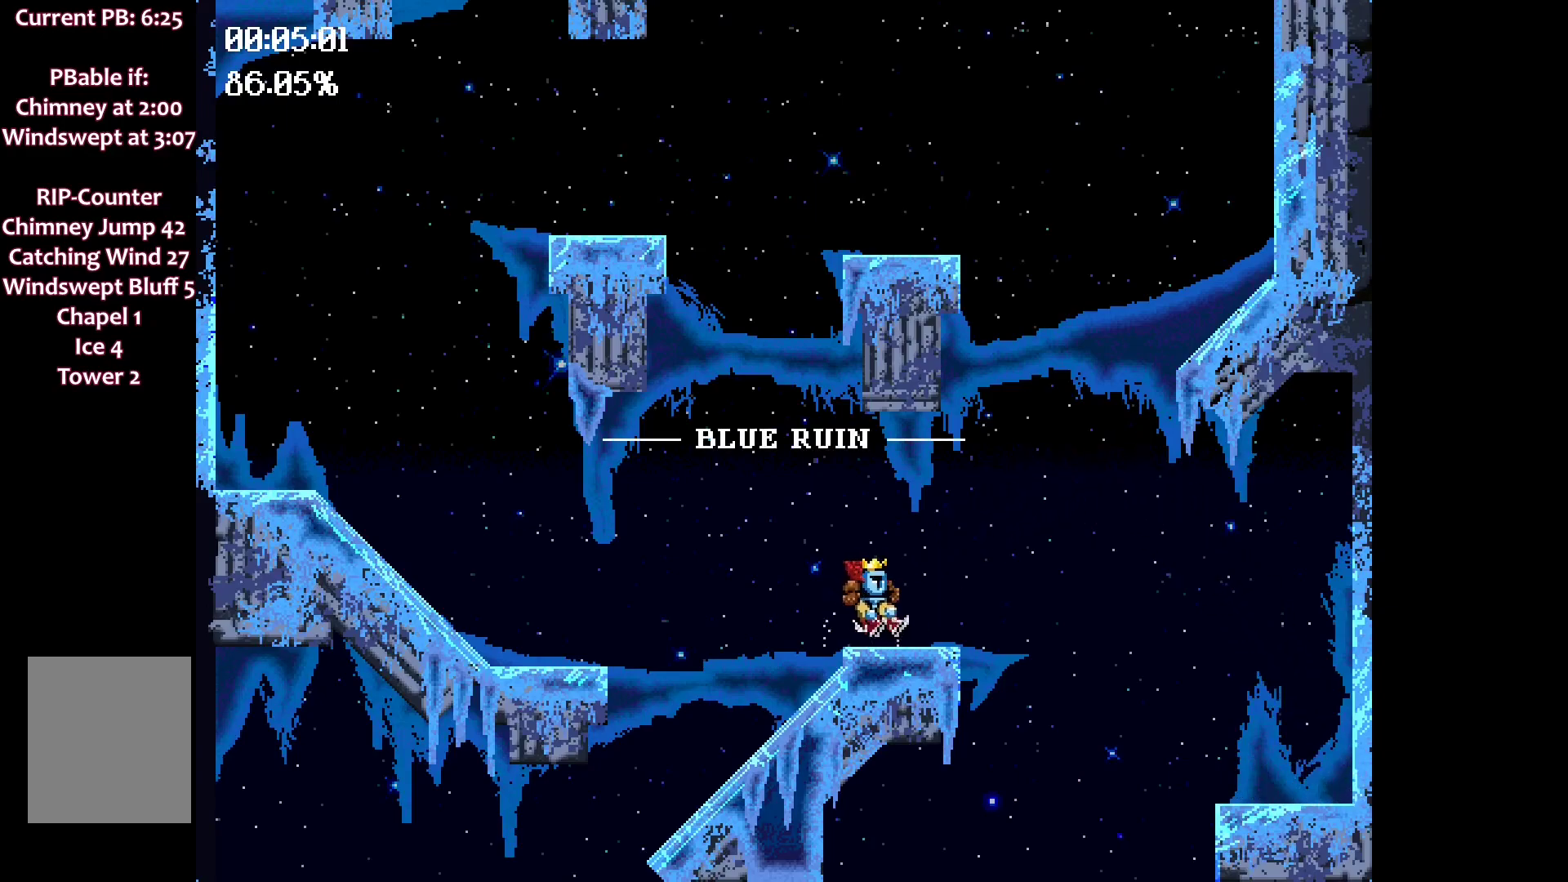
{"keys": [], "events": [[17, "right", "up"], [250, "left", "down"], [250, "space", "down"], [500, "left", "up"], [500, "space", "up"]]}
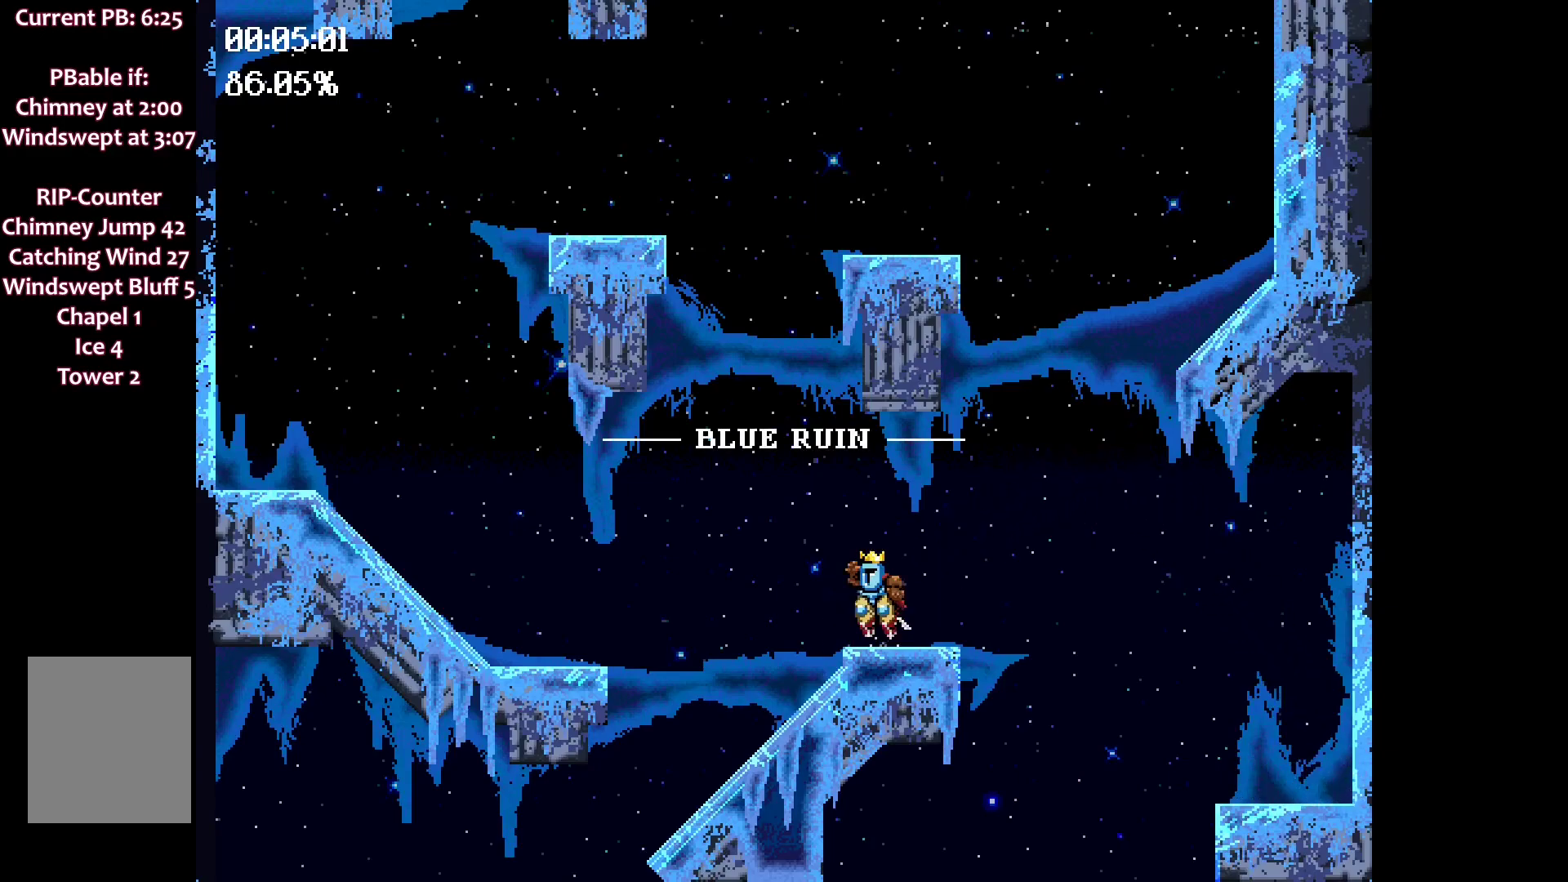
{"keys": [], "events": []}
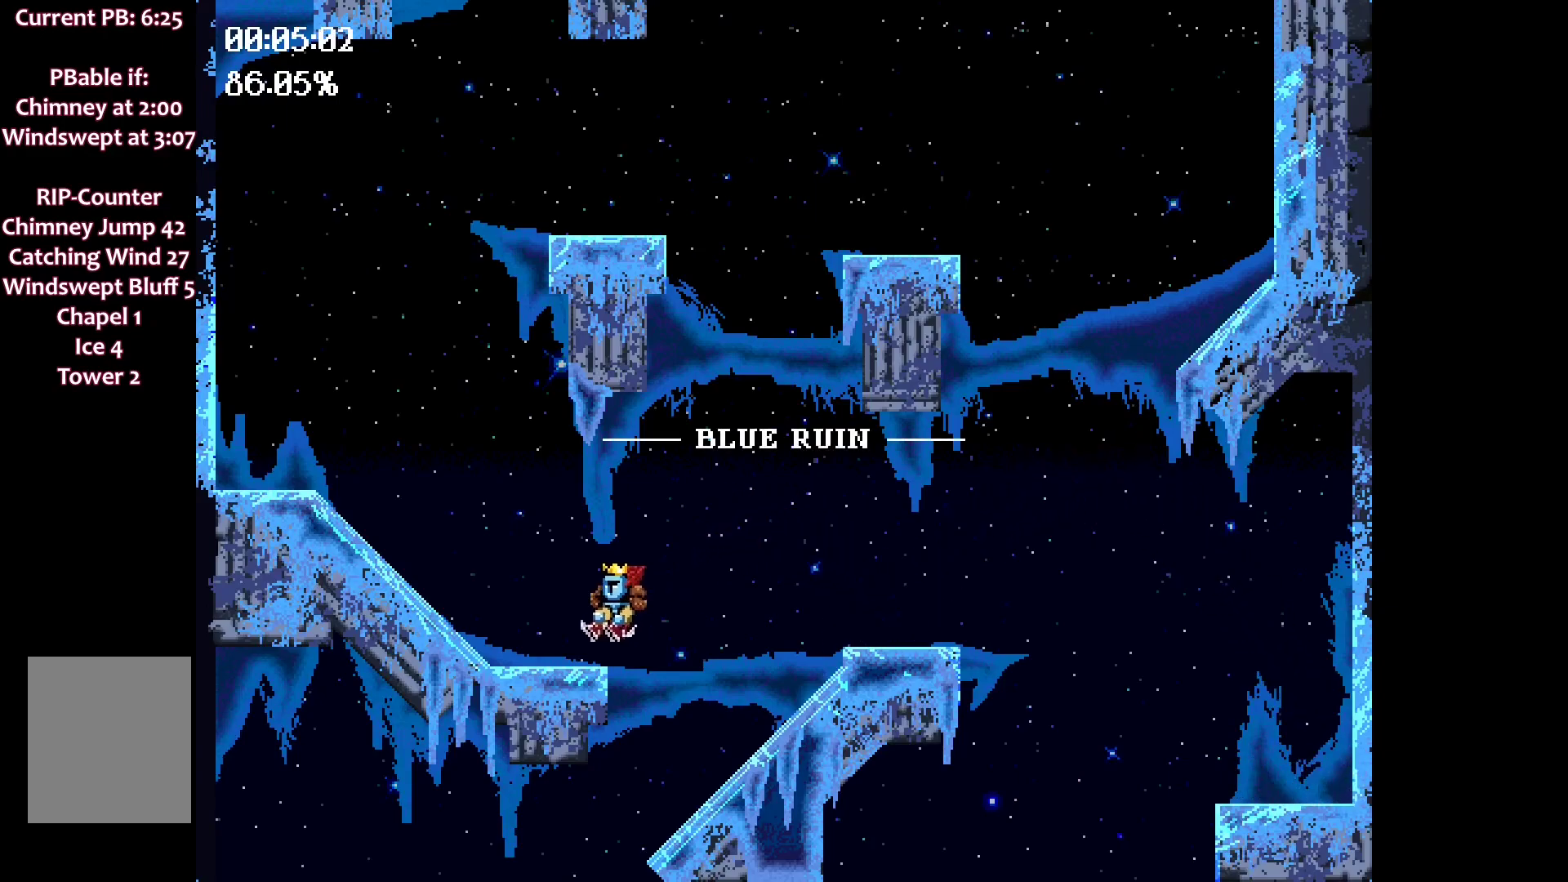
{"keys": ["left", "space"], "events": [[17, "right", "down"], [433, "right", "up"], [483, "left", "down"], [483, "space", "down"]]}
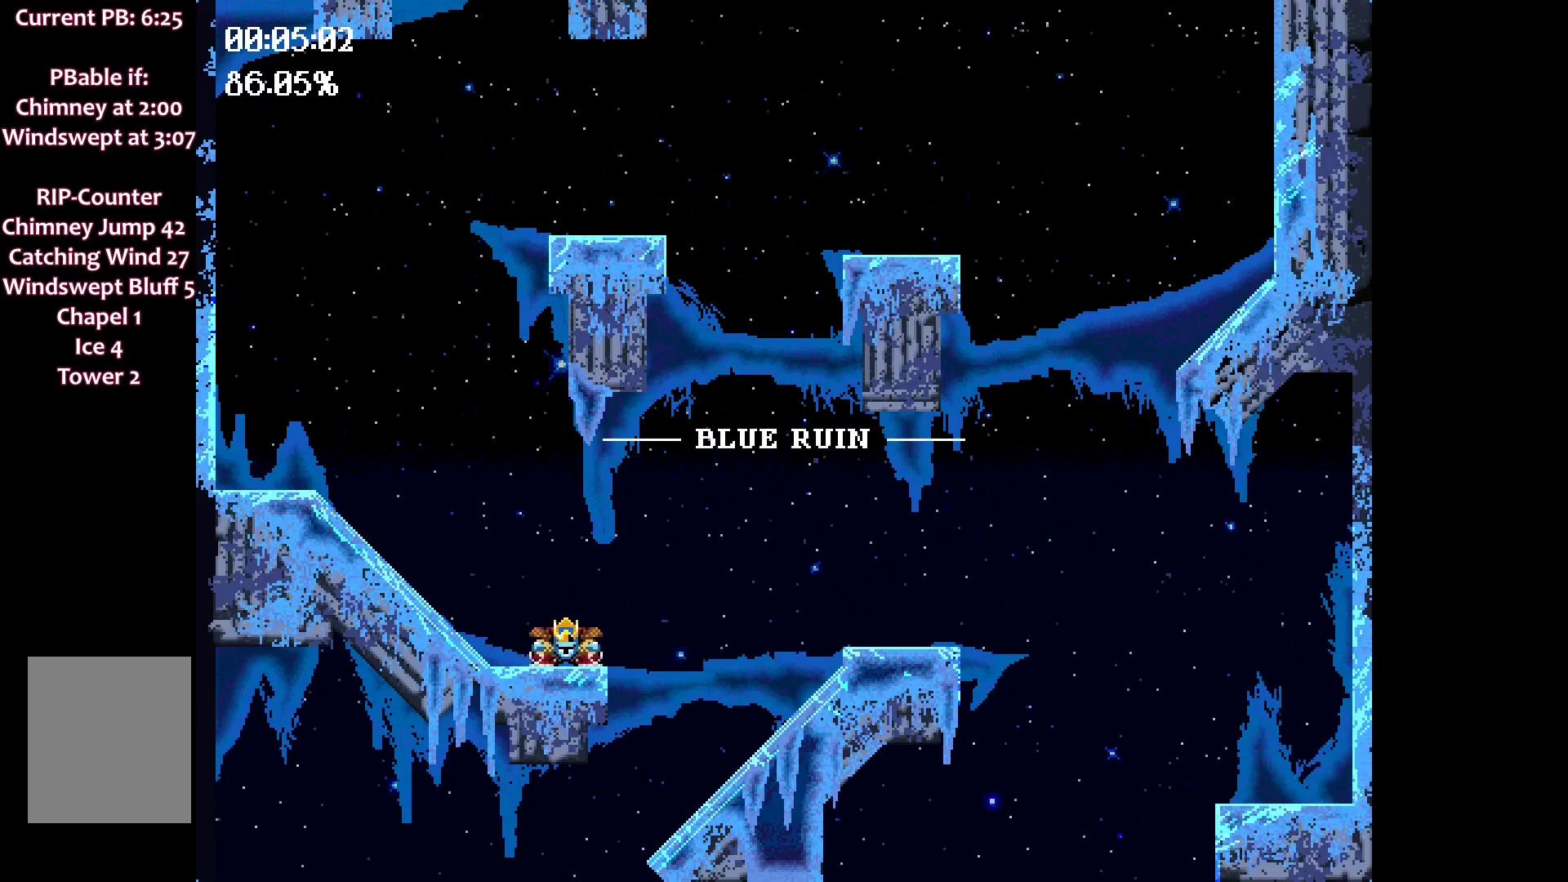
{"keys": [], "events": [[417, "space", "up"], [450, "left", "up"]]}
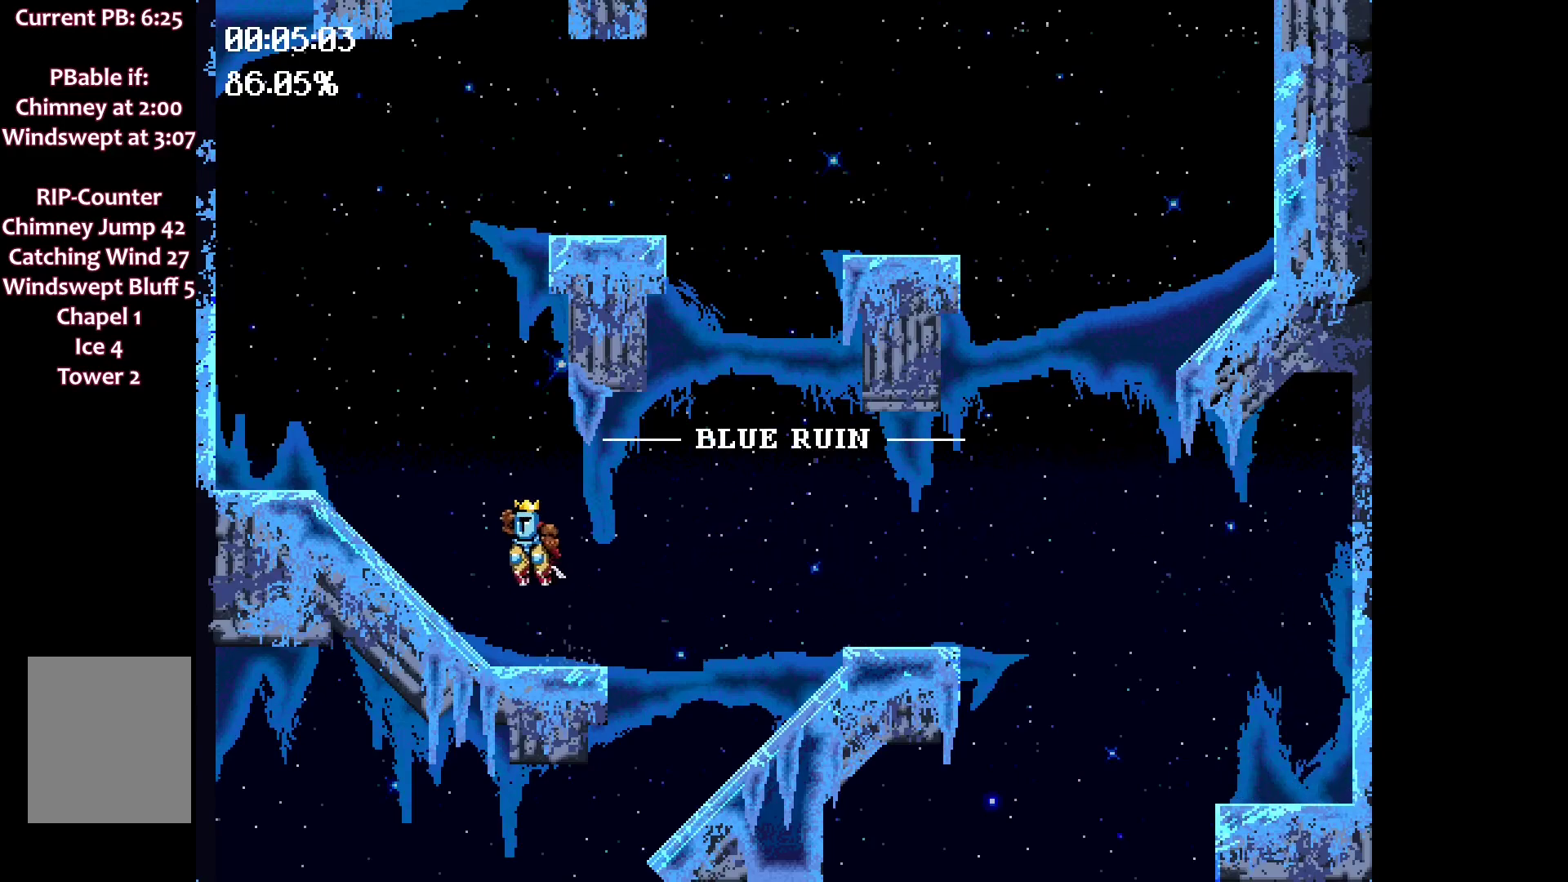
{"keys": [], "events": []}
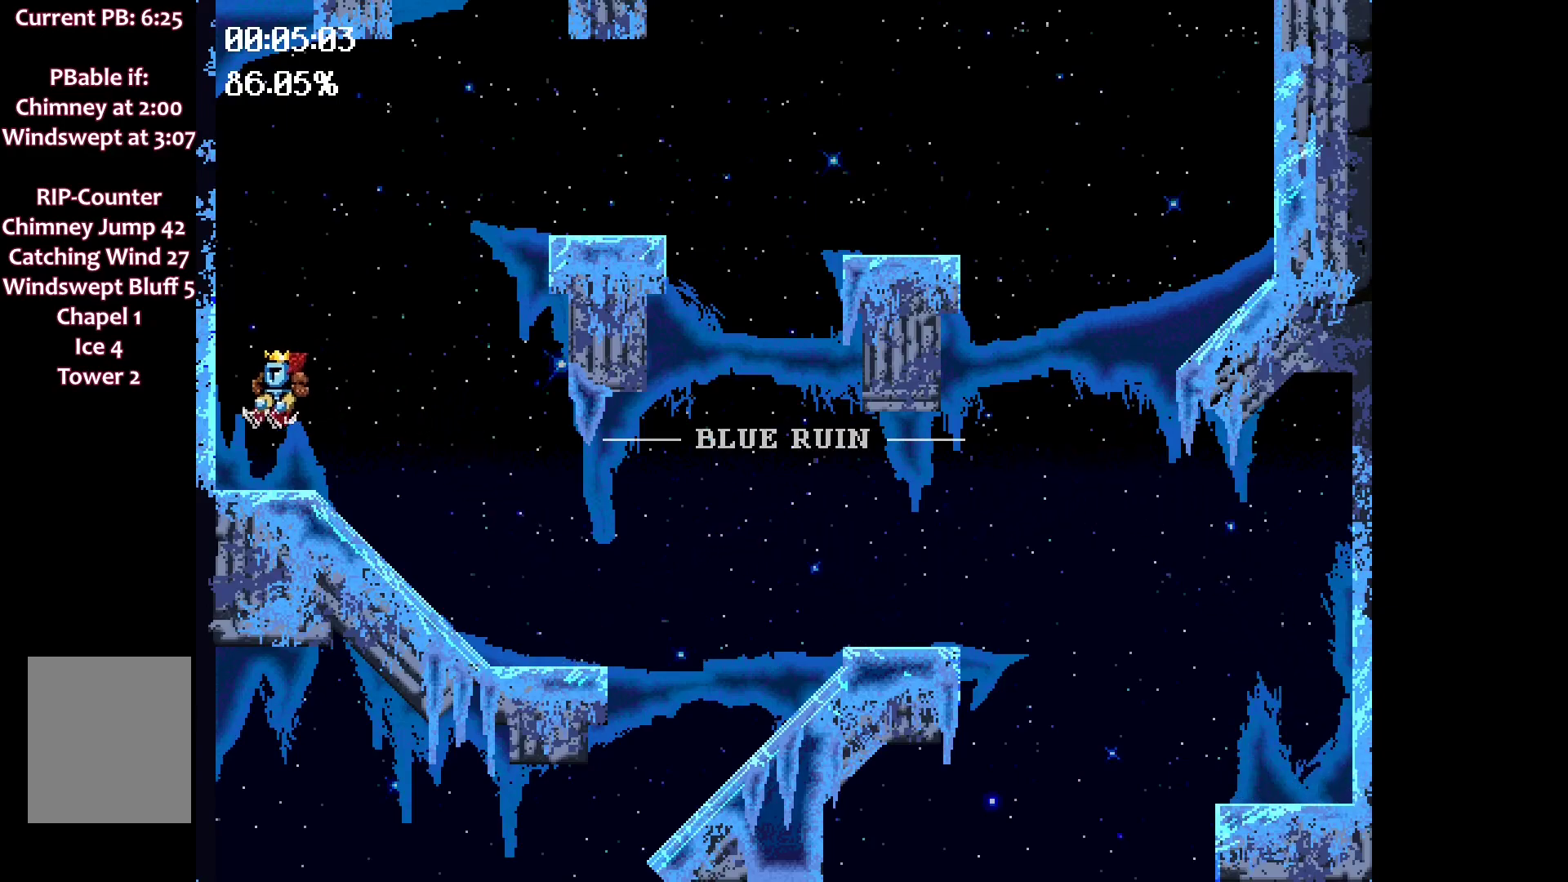
{"keys": ["left"], "events": [[17, "left", "down"]]}
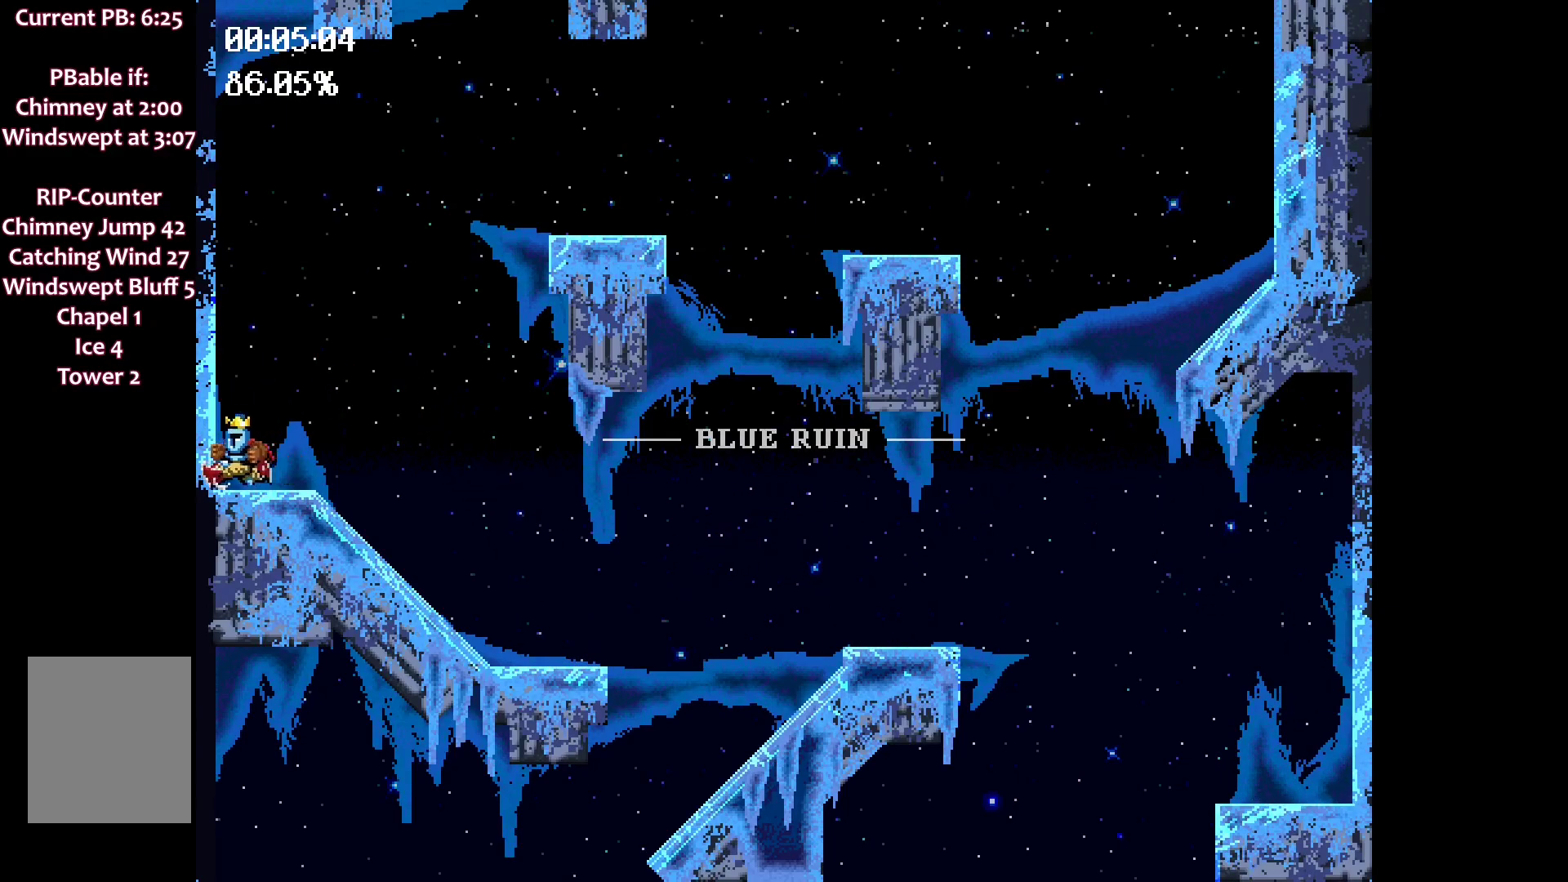
{"keys": ["right", "space"], "events": [[17, "left", "up"], [17, "space", "down"], [67, "right", "down"]]}
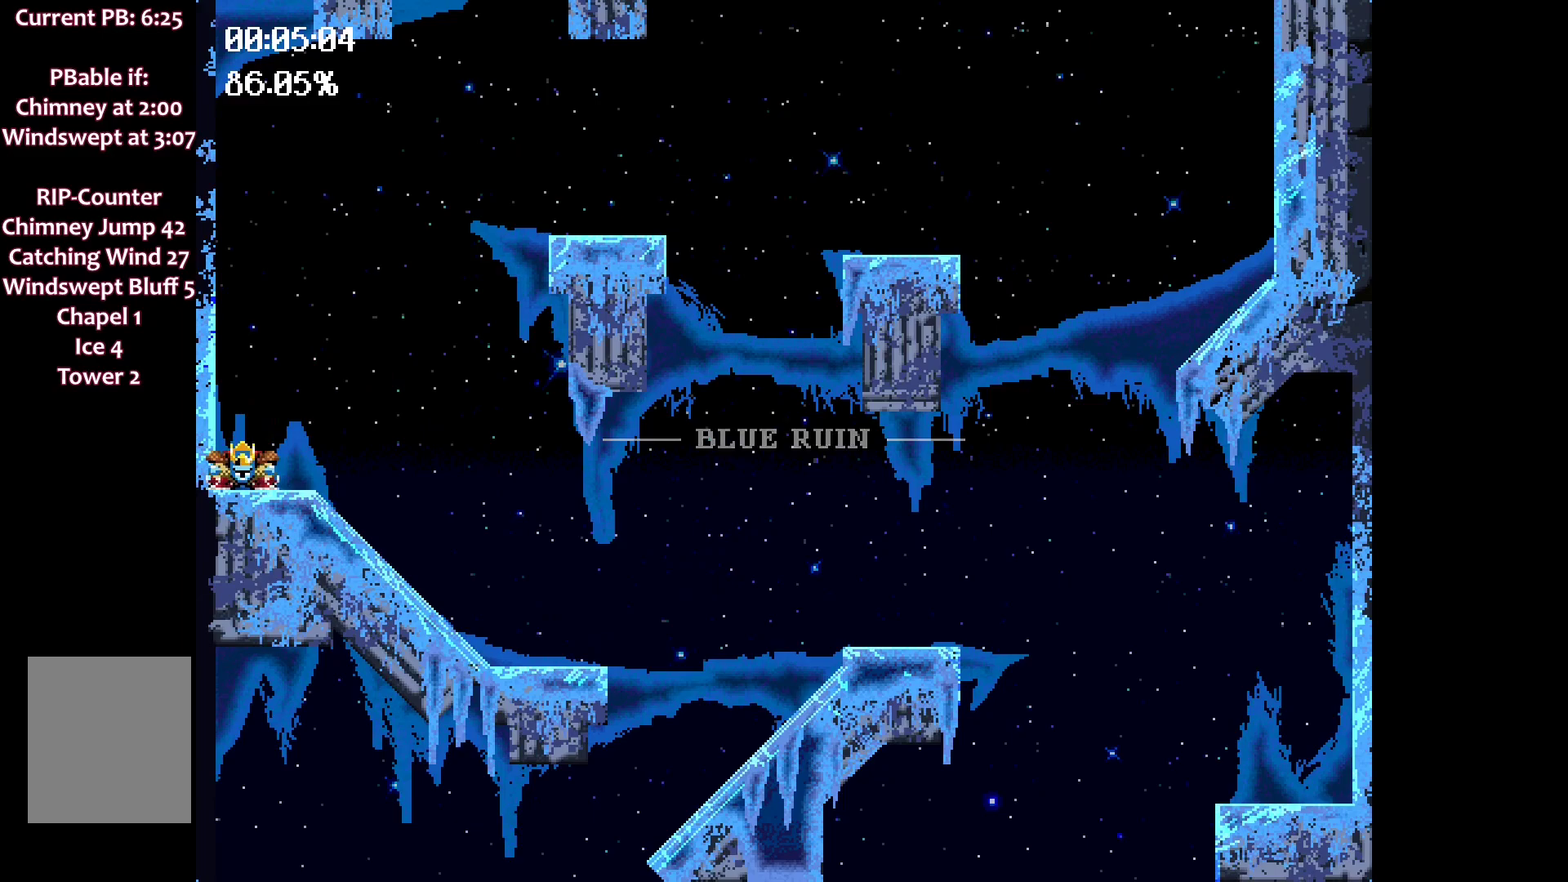
{"keys": [], "events": [[50, "right", "up"], [50, "space", "up"]]}
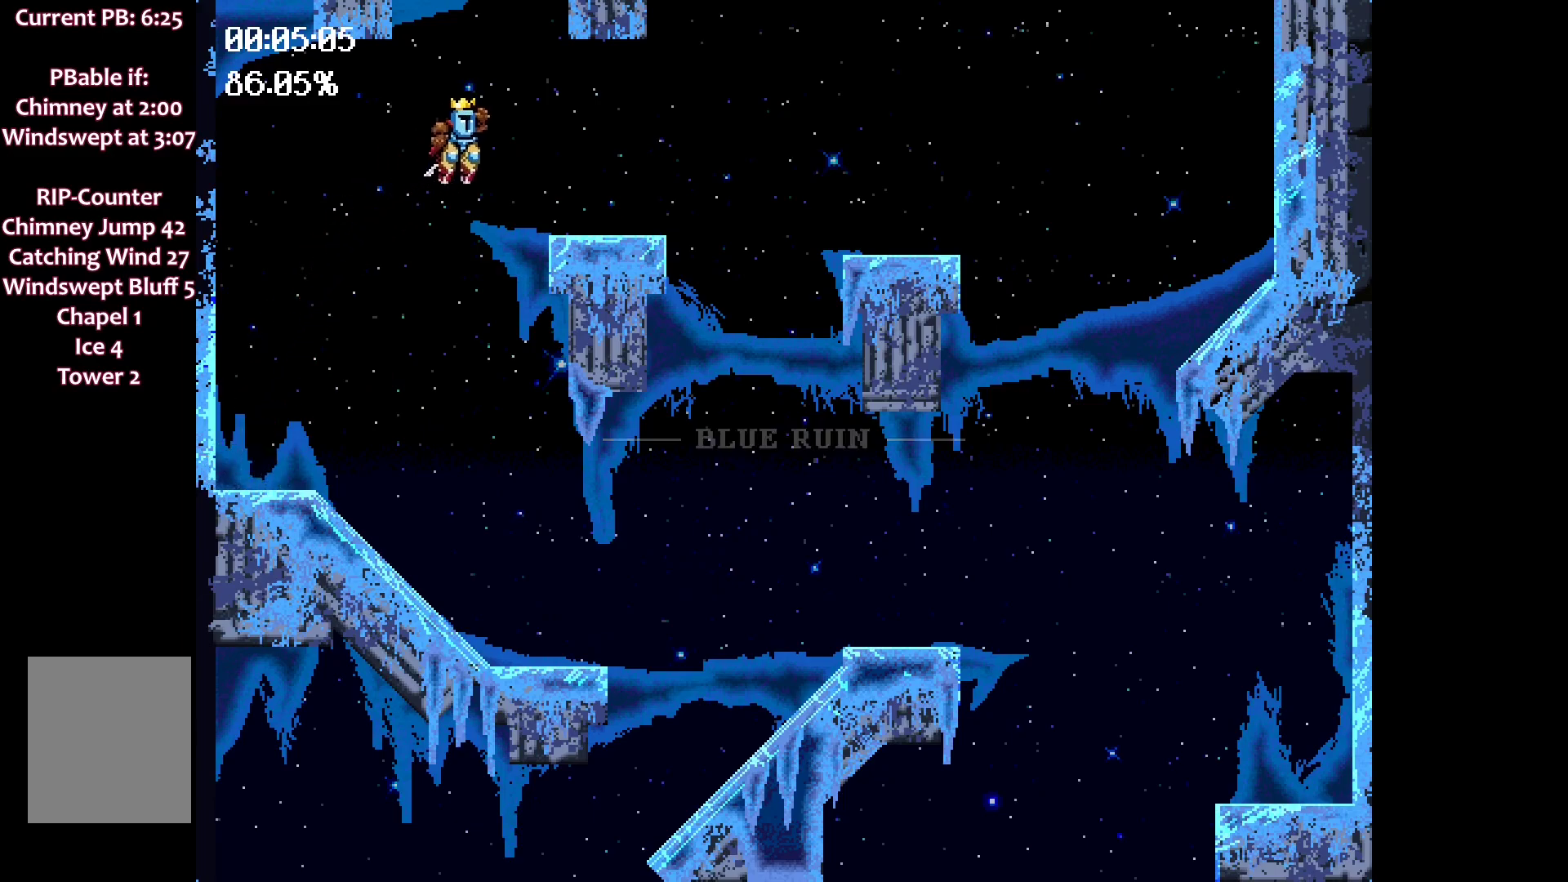
{"keys": ["left"], "events": [[17, "left", "down"], [300, "space", "down"], [483, "space", "up"]]}
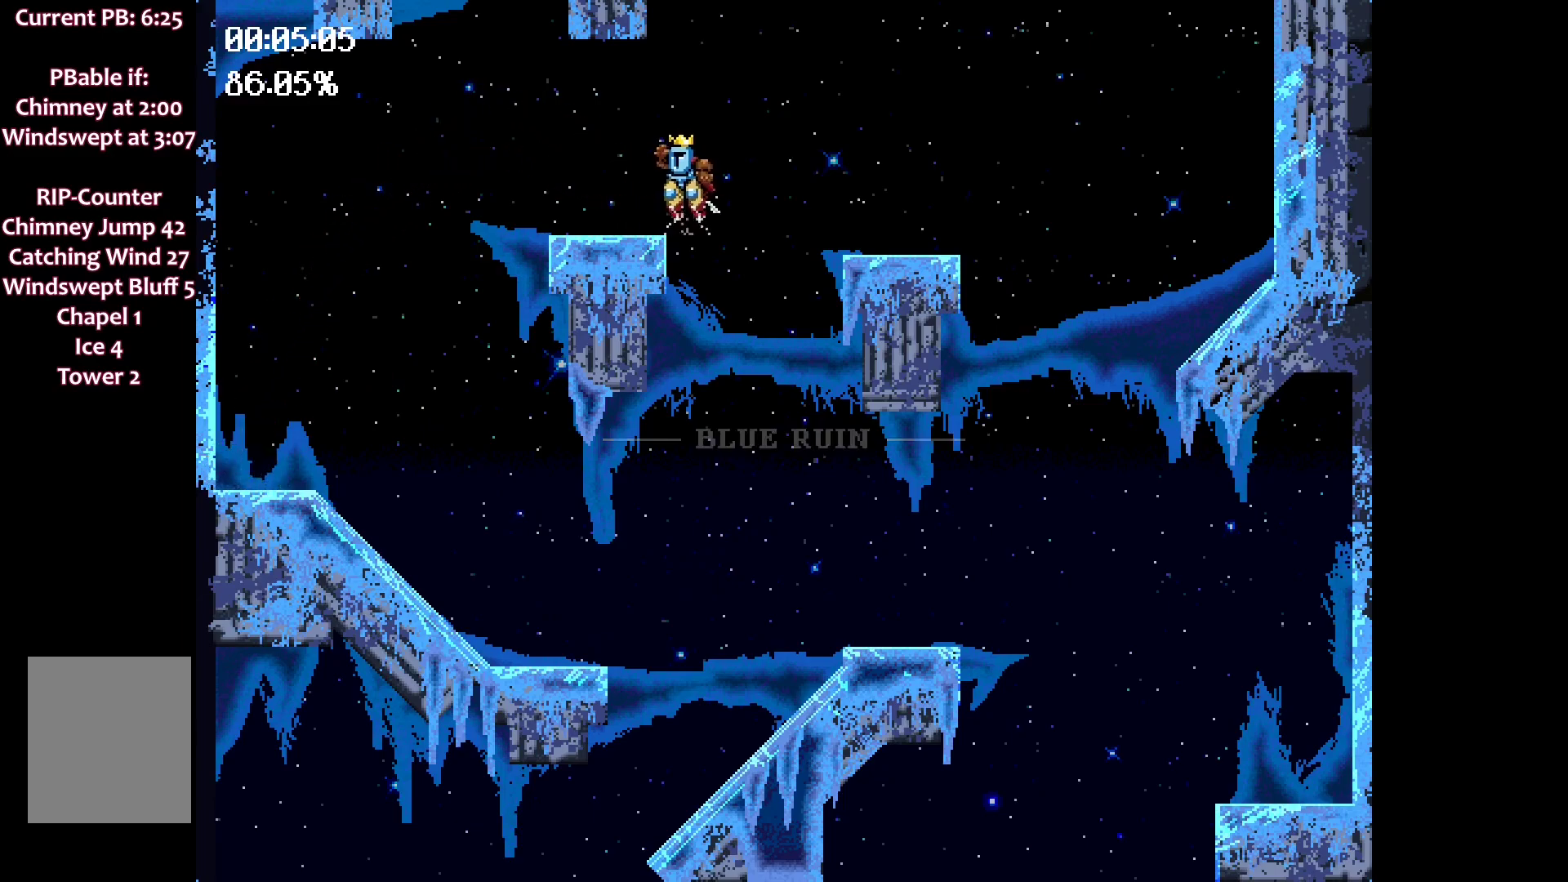
{"keys": [], "events": [[117, "left", "up"], [400, "left", "down"], [500, "left", "up"]]}
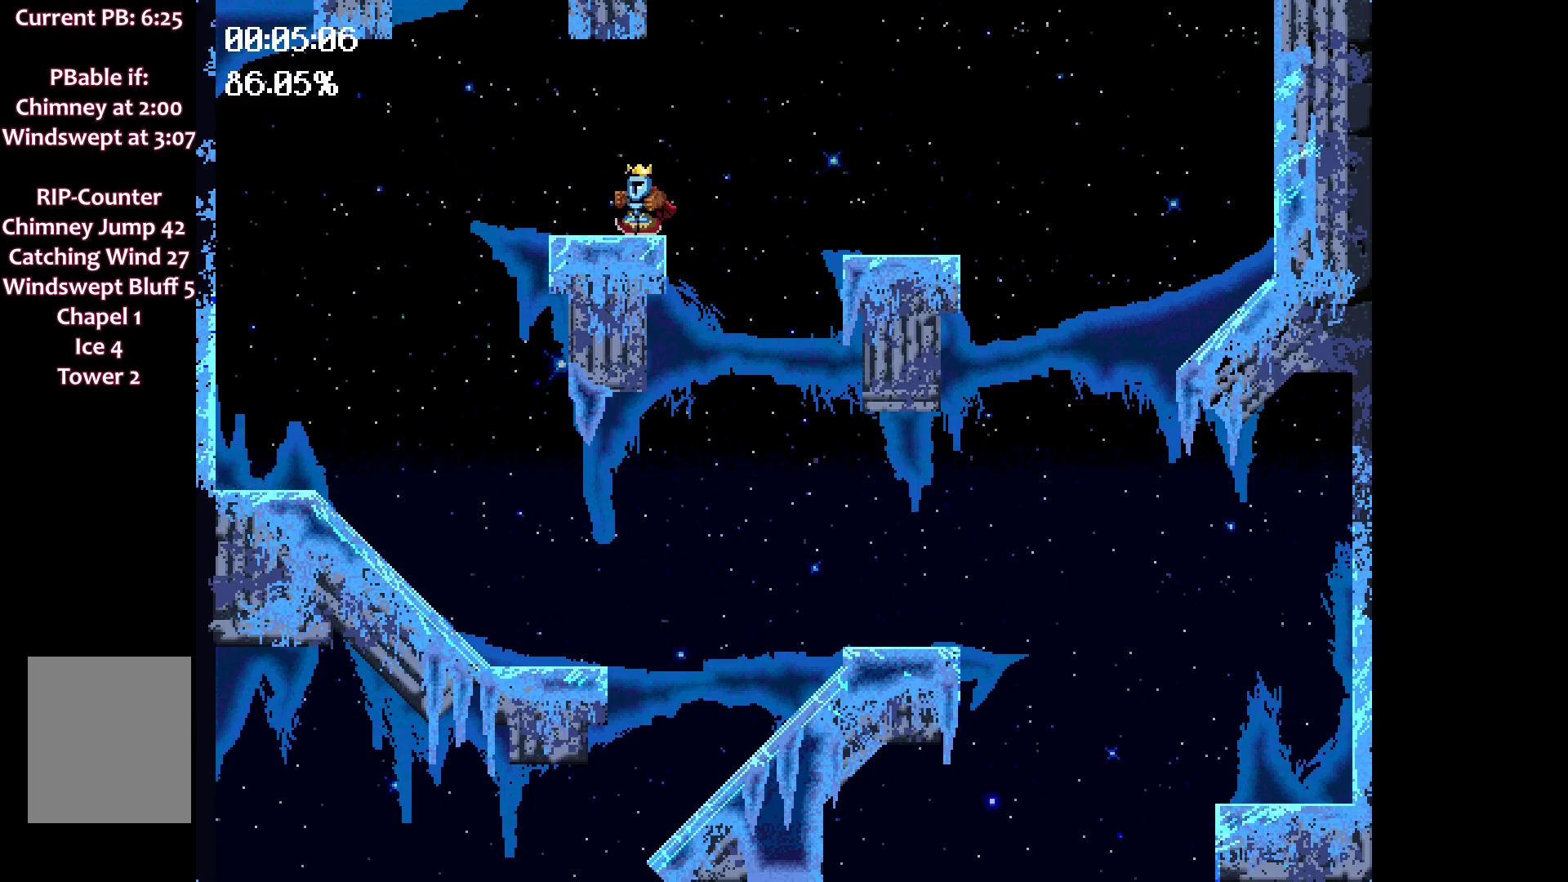
{"keys": [], "events": [[117, "space", "down"], [167, "right", "down"], [350, "right", "up"], [350, "space", "up"]]}
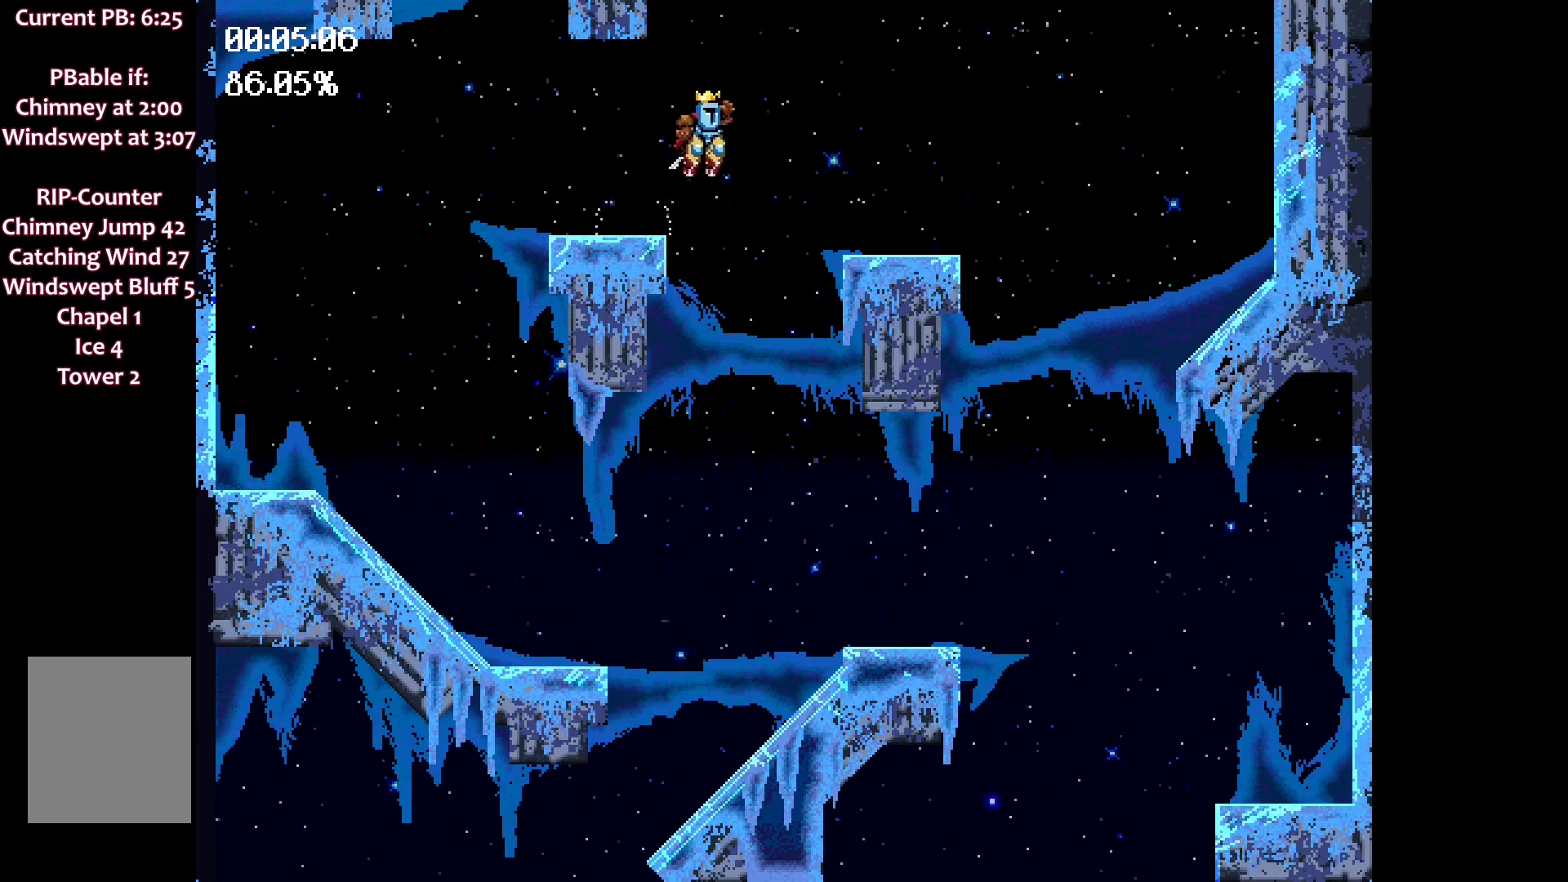
{"keys": ["left"], "events": [[83, "left", "down"], [400, "space", "down"], [450, "space", "up"]]}
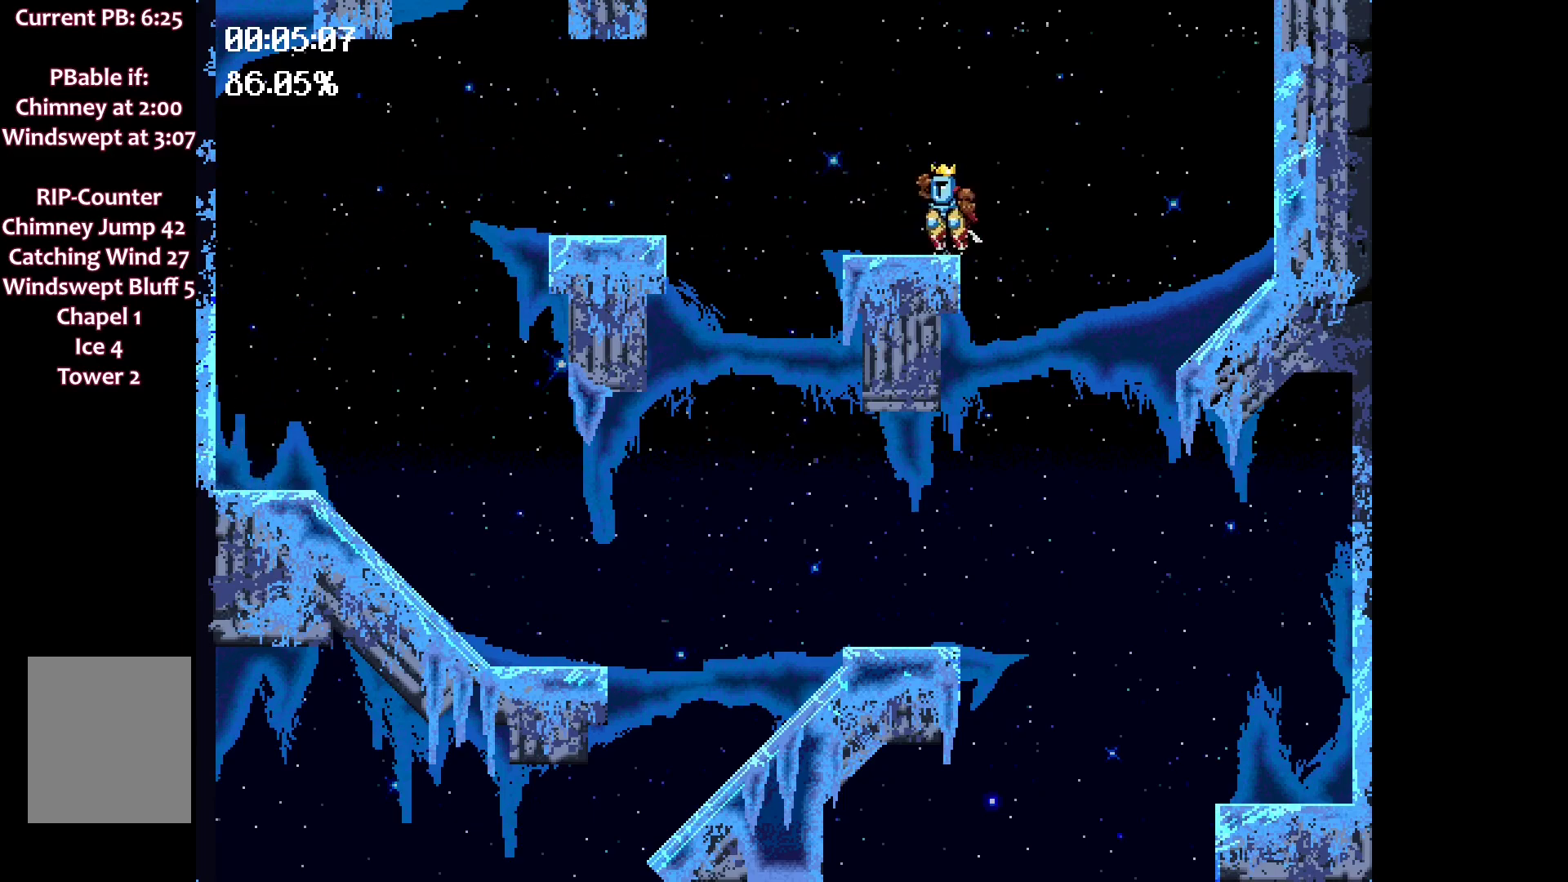
{"keys": ["left"], "events": [[150, "left", "up"], [367, "left", "down"]]}
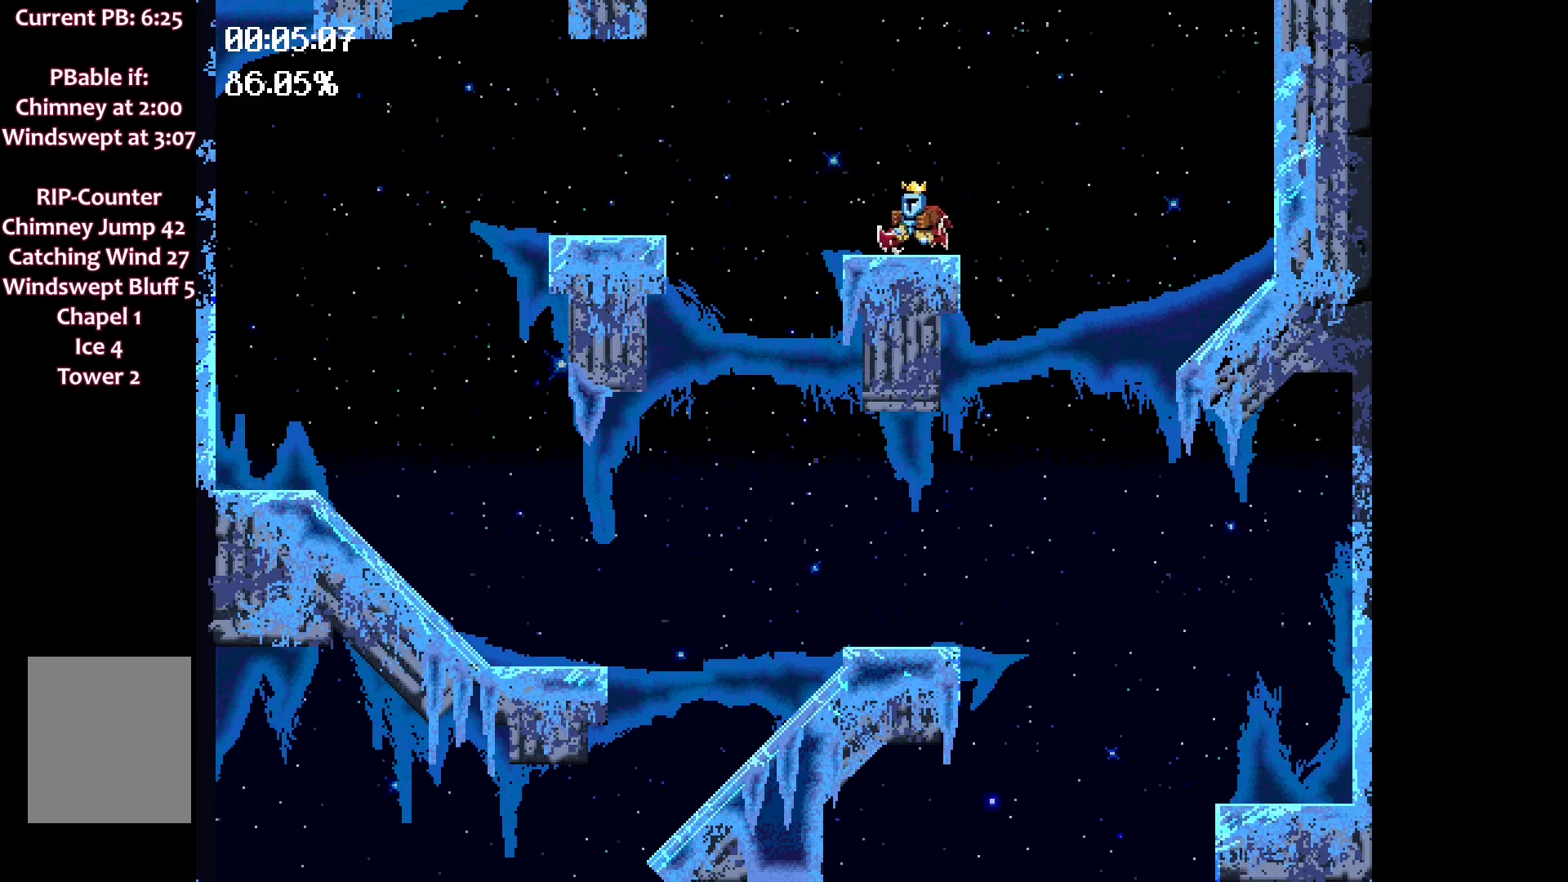
{"keys": ["right", "space"], "events": [[17, "left", "up"], [17, "space", "down"], [67, "right", "down"]]}
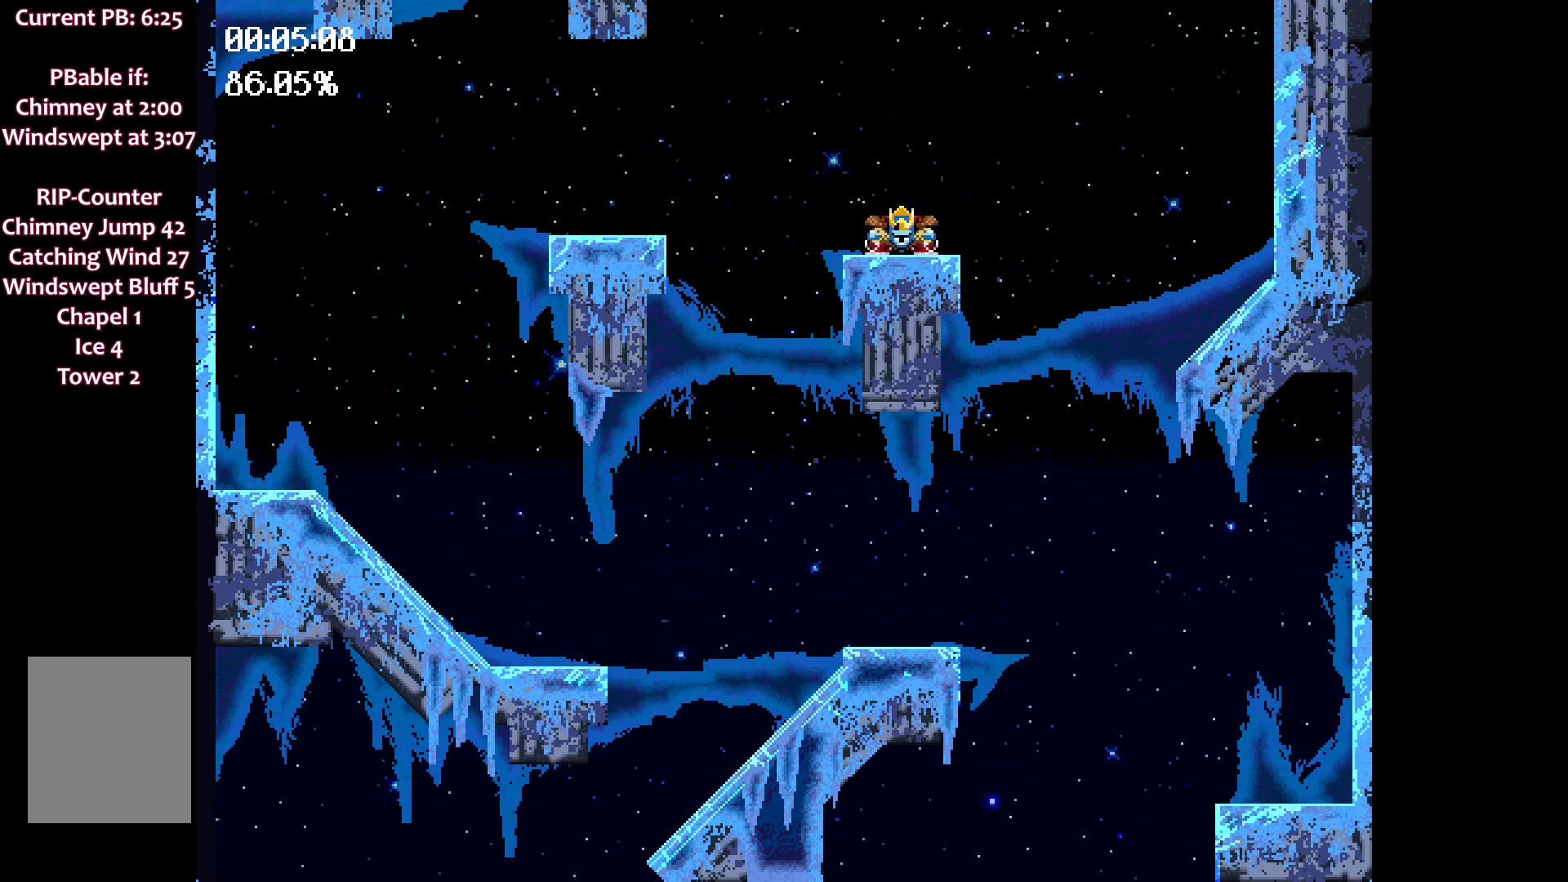
{"keys": [], "events": [[450, "right", "up"], [450, "space", "up"]]}
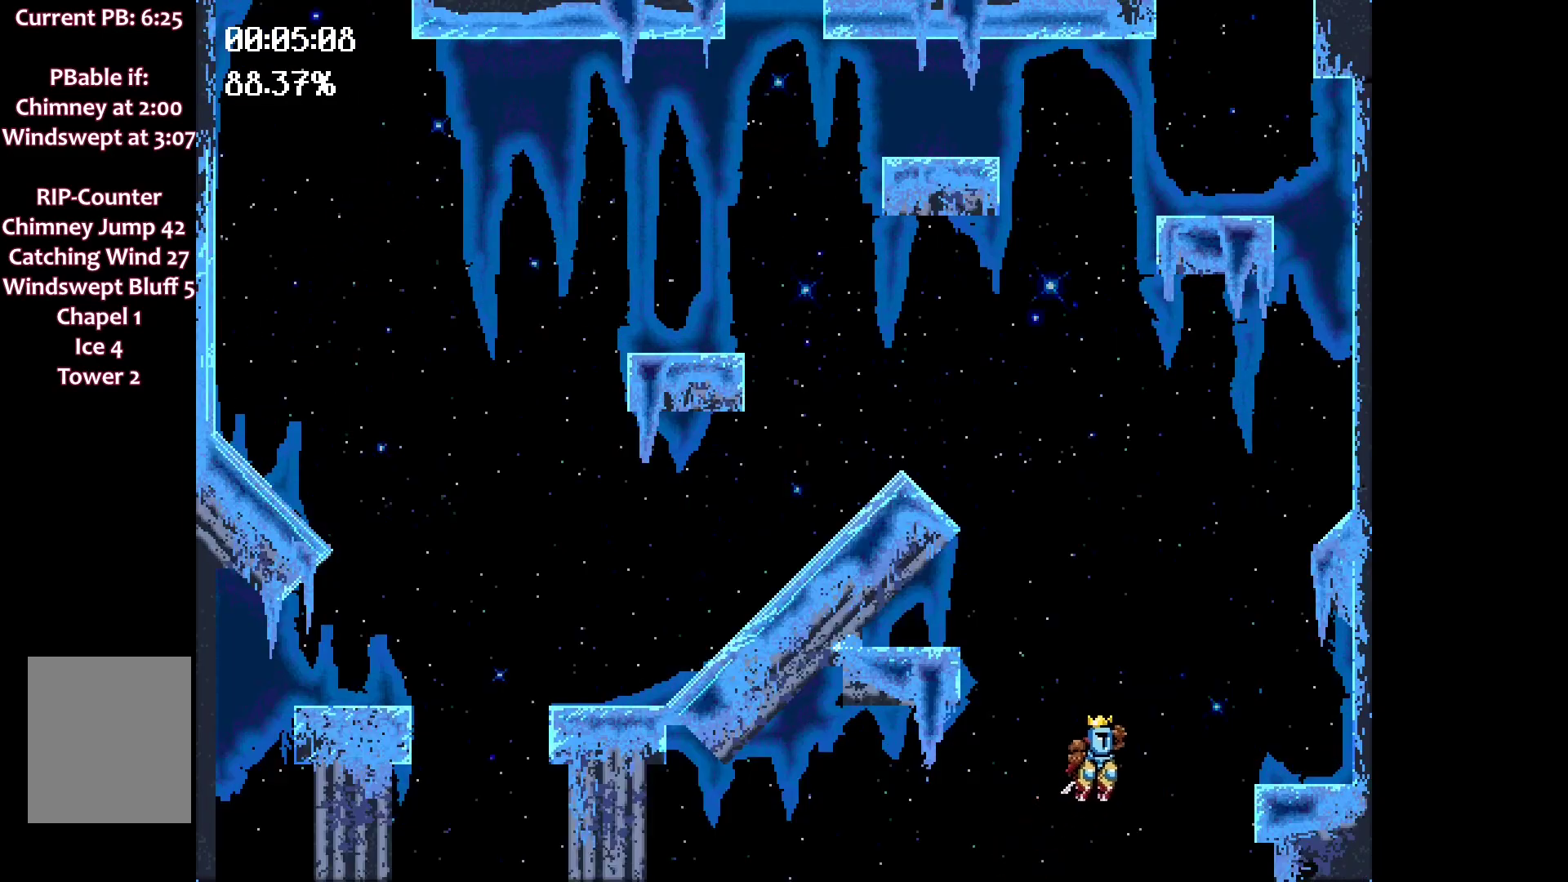
{"keys": [], "events": []}
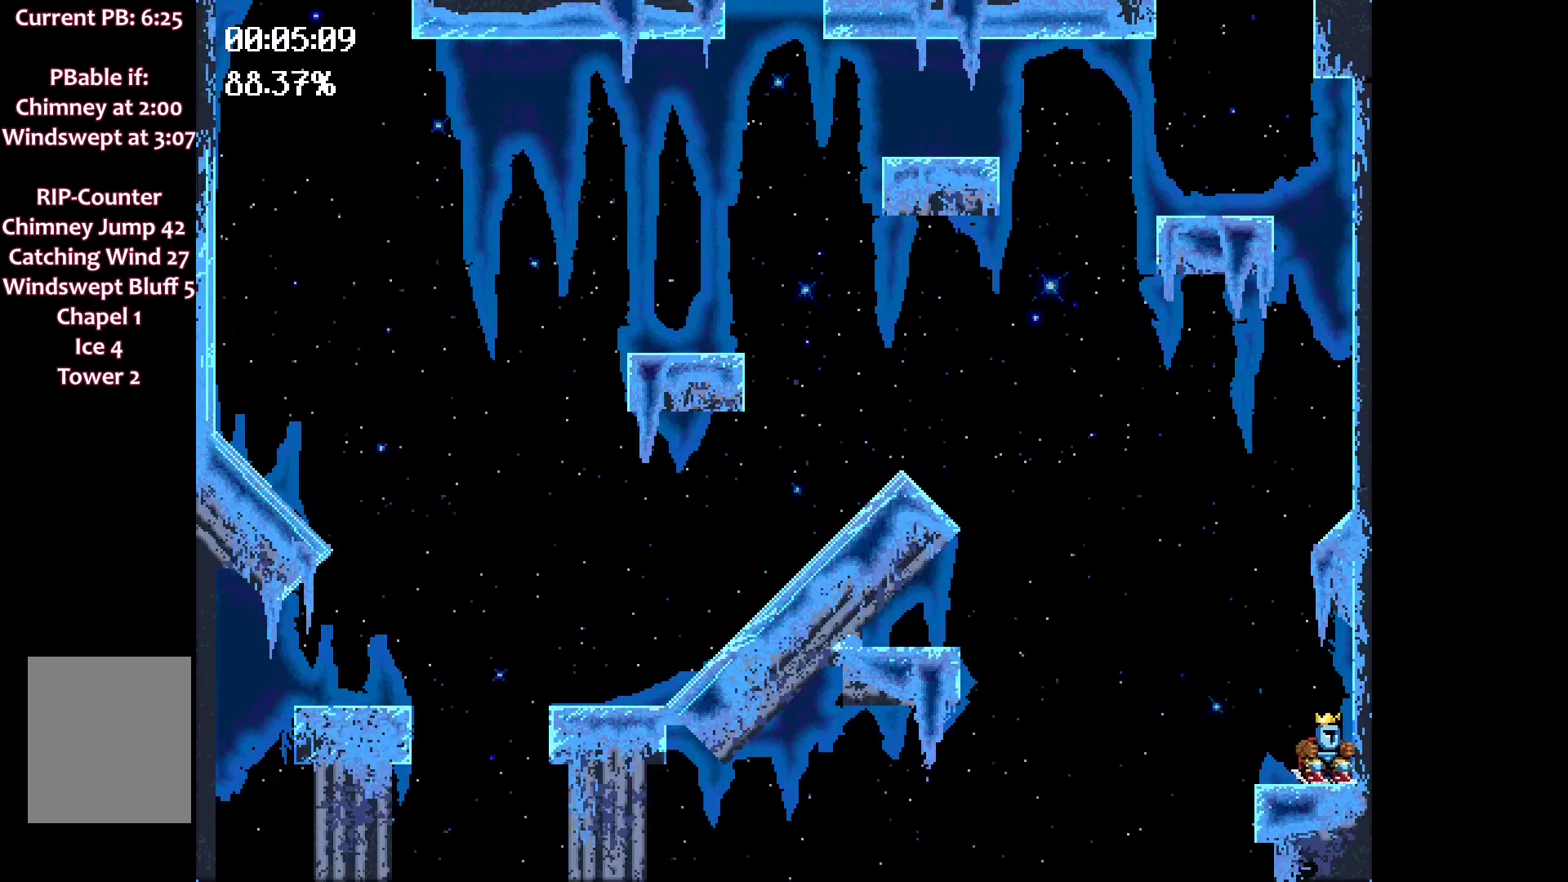
{"keys": [], "events": [[17, "left", "down"], [100, "left", "up"], [333, "left", "down"], [433, "left", "up"]]}
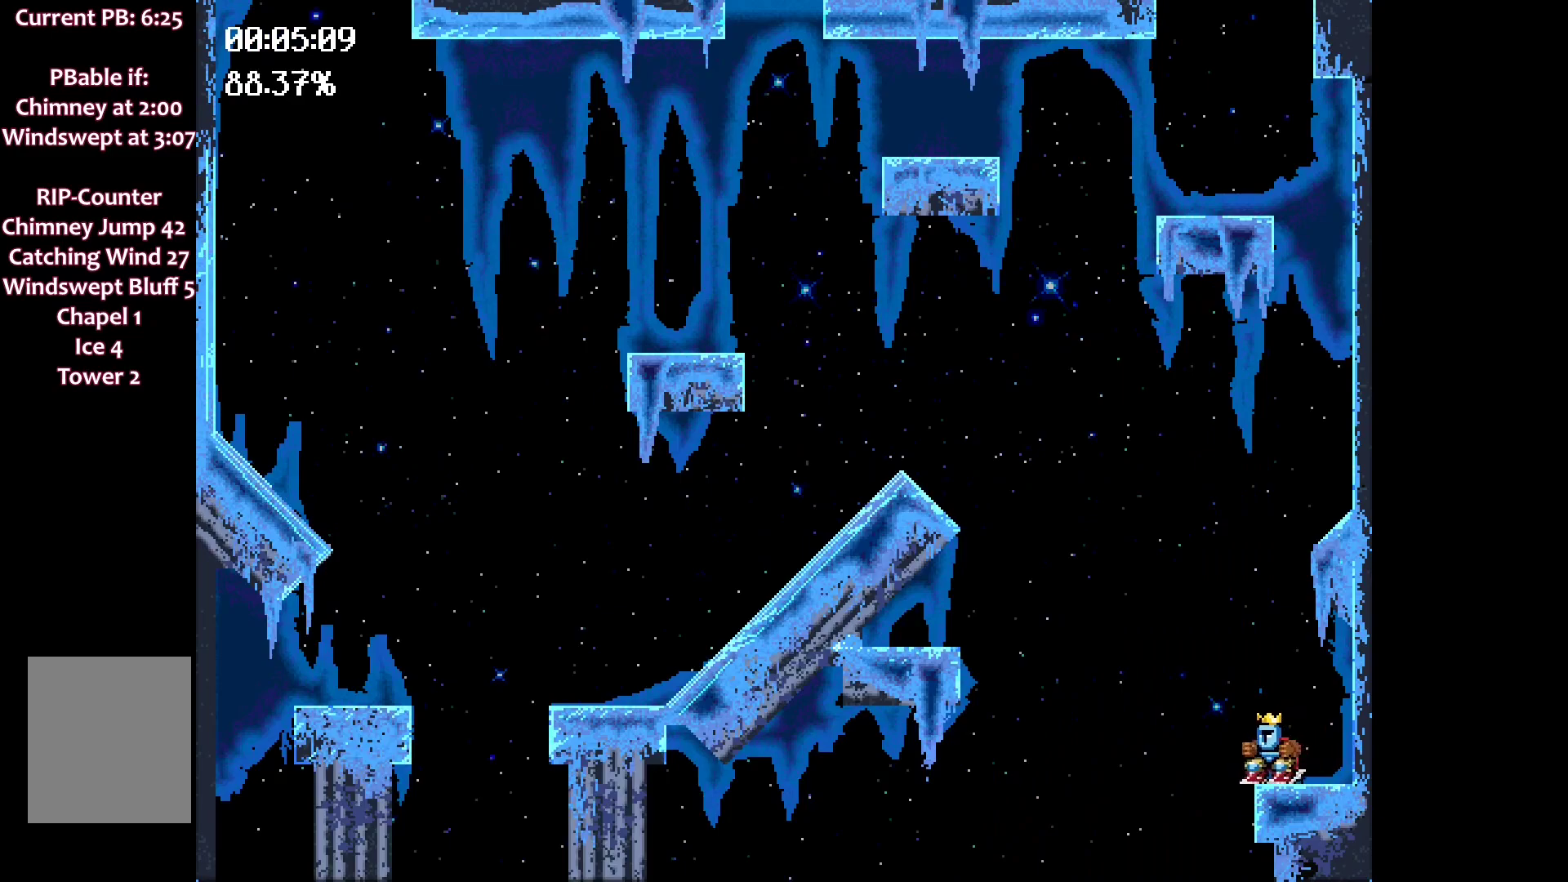
{"keys": ["left", "space"], "events": [[67, "left", "down"], [67, "space", "down"]]}
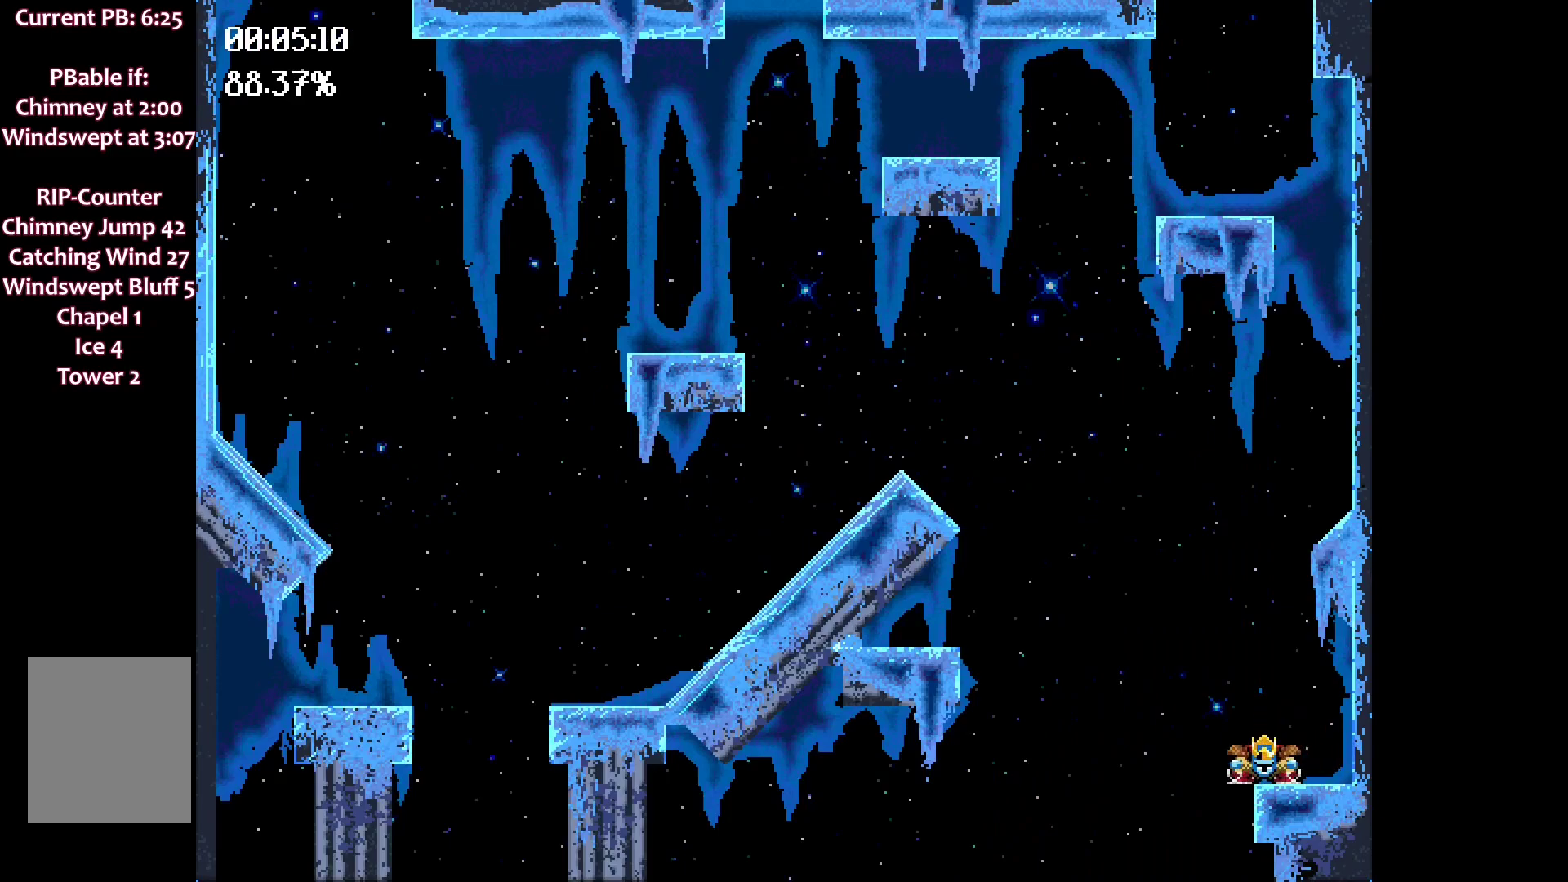
{"keys": ["left"], "events": [[367, "space", "up"]]}
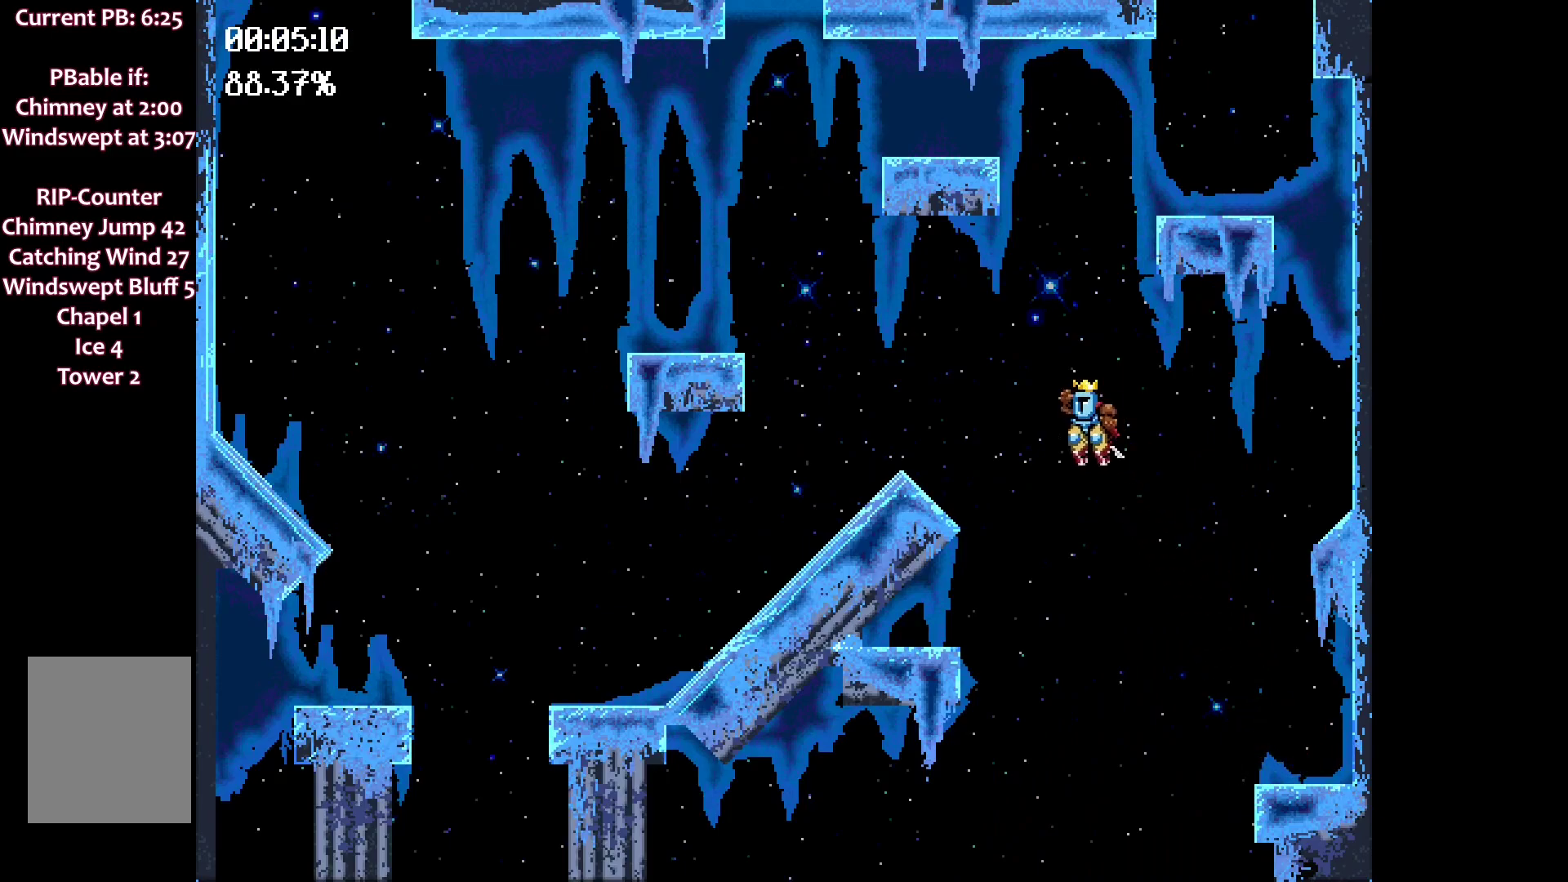
{"keys": ["left", "space"], "events": [[500, "space", "down"]]}
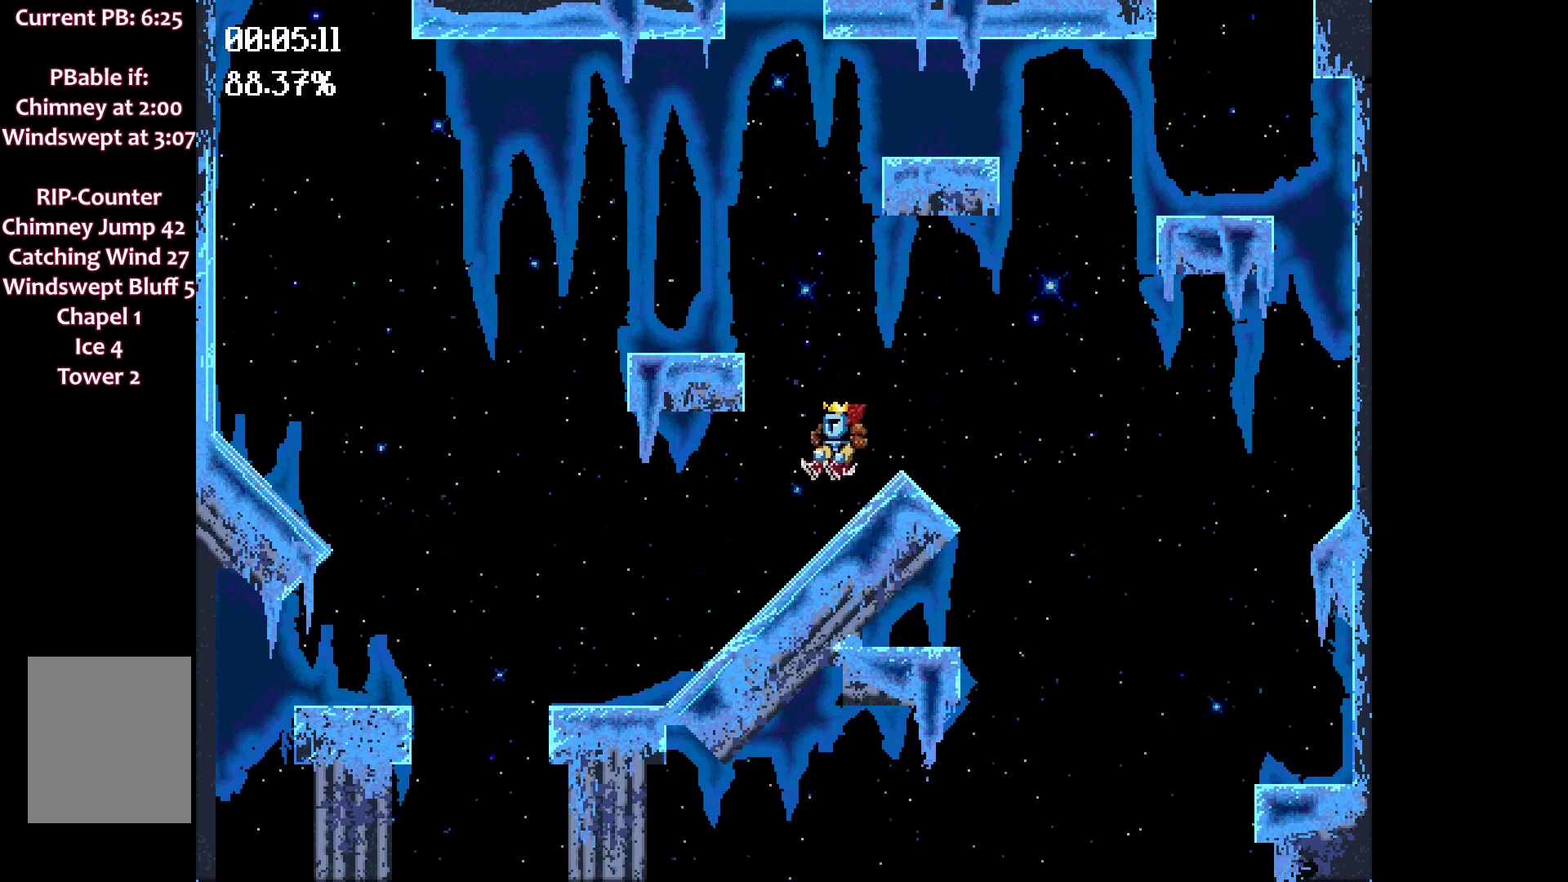
{"keys": ["right"], "events": [[417, "space", "up"], [467, "left", "up"], [467, "right", "down"]]}